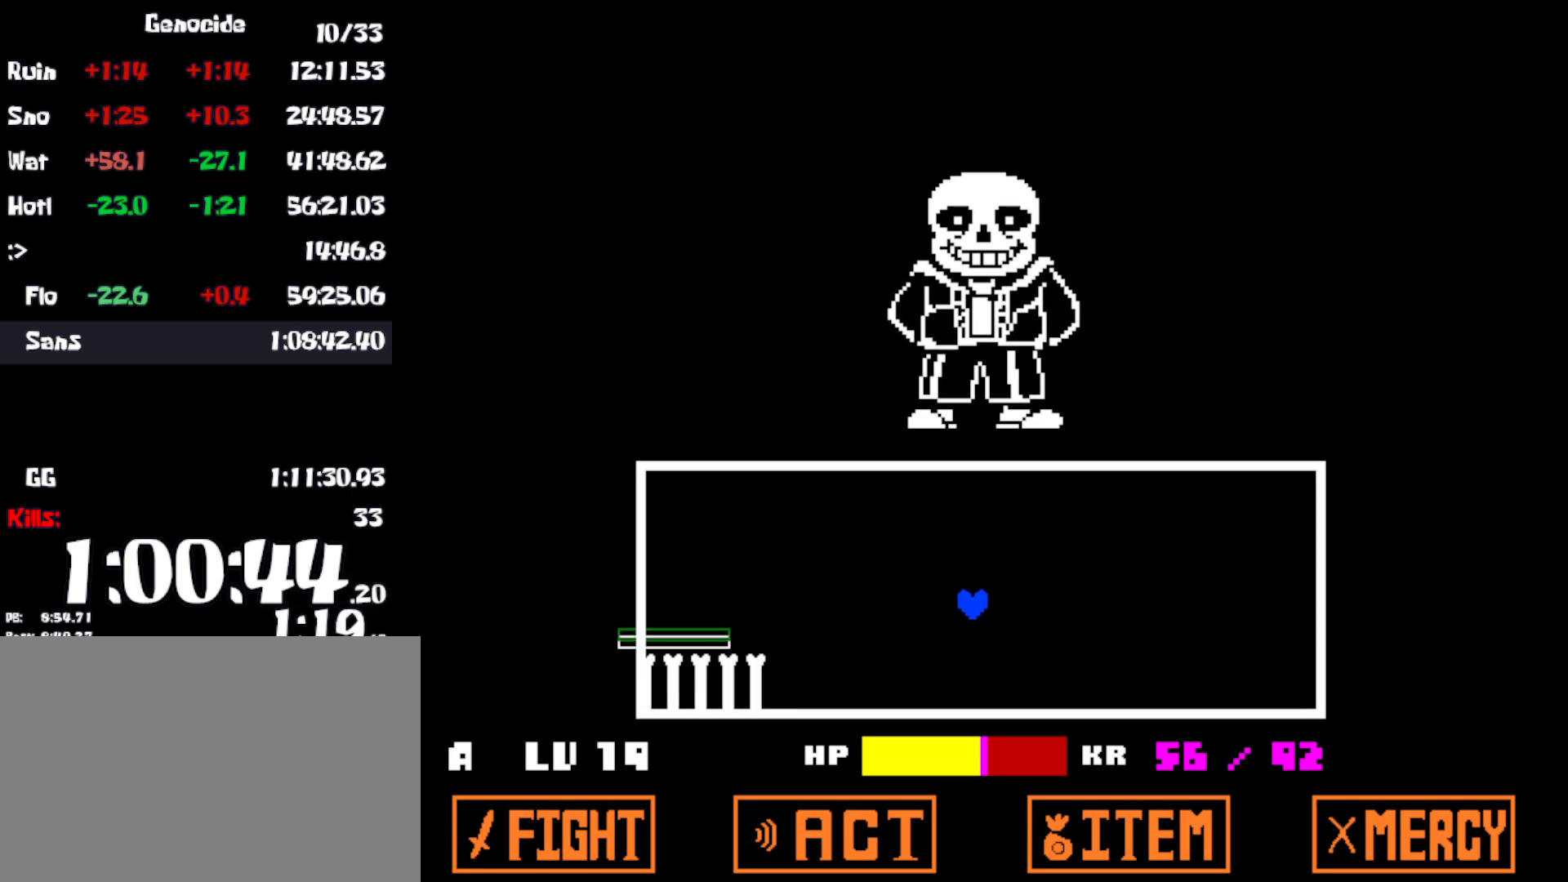
Gameplay with keyboard; each line is a JSON object with the keys held at the frame after it. "events" lists presses ("down") and releases ("up") of "c", "ctrl", "down", "left", "return", "right", "shift", "up", "x" and "z" between this image and that frame as [ms after this image, input, new state], when the widget could be followed in between. No other keys are recorded. Mouse input is not recorded.
{"keys": ["left"], "events": [[400, "up", "up"]]}
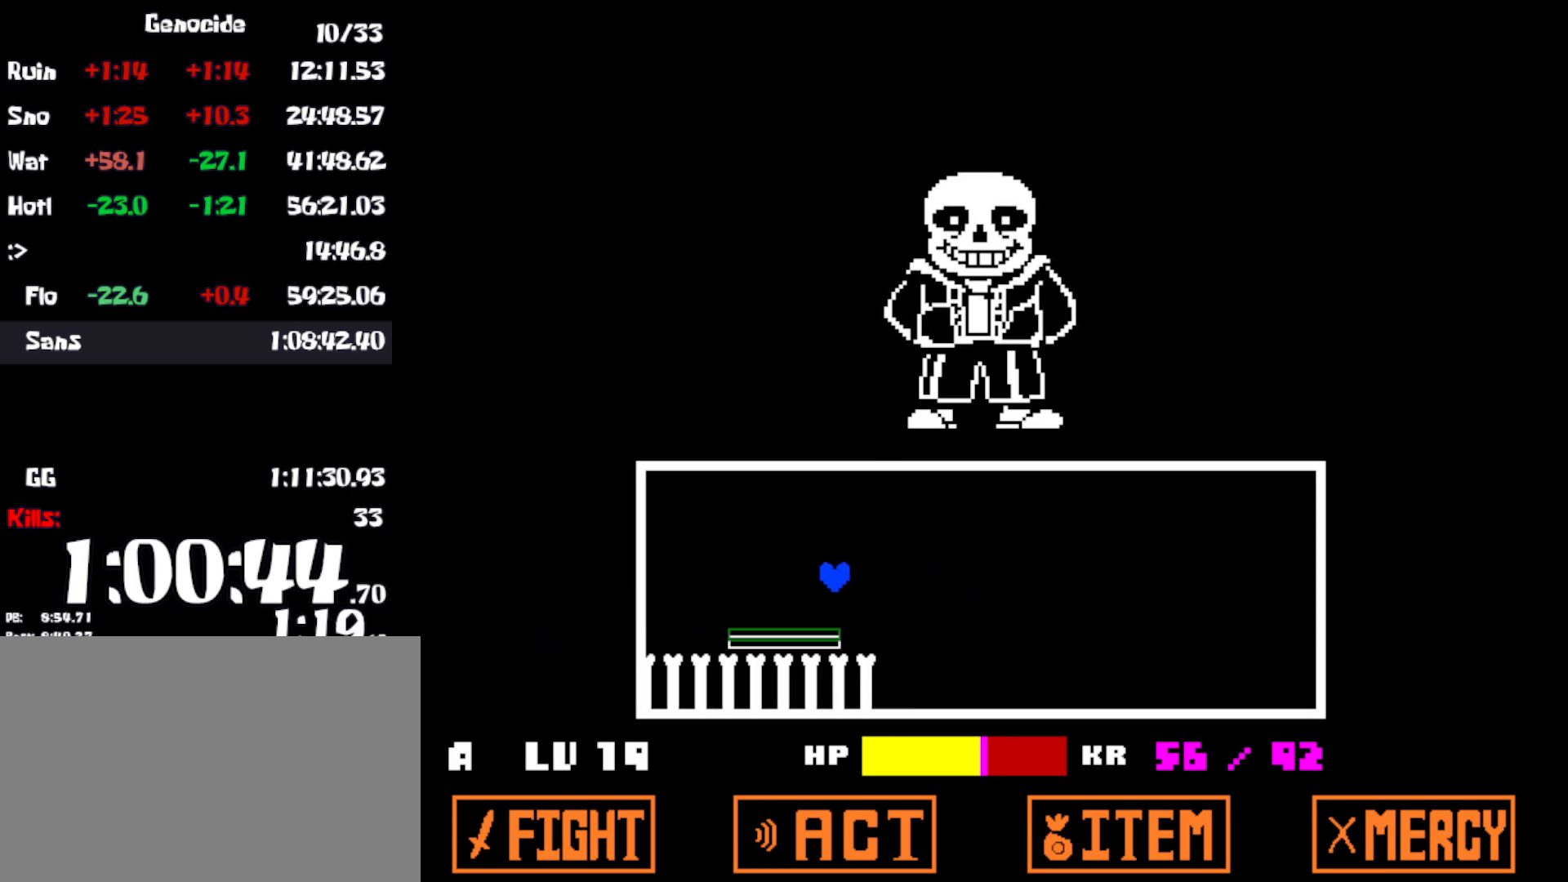
{"keys": [], "events": [[83, "left", "up"], [416, "right", "down"], [483, "right", "up"]]}
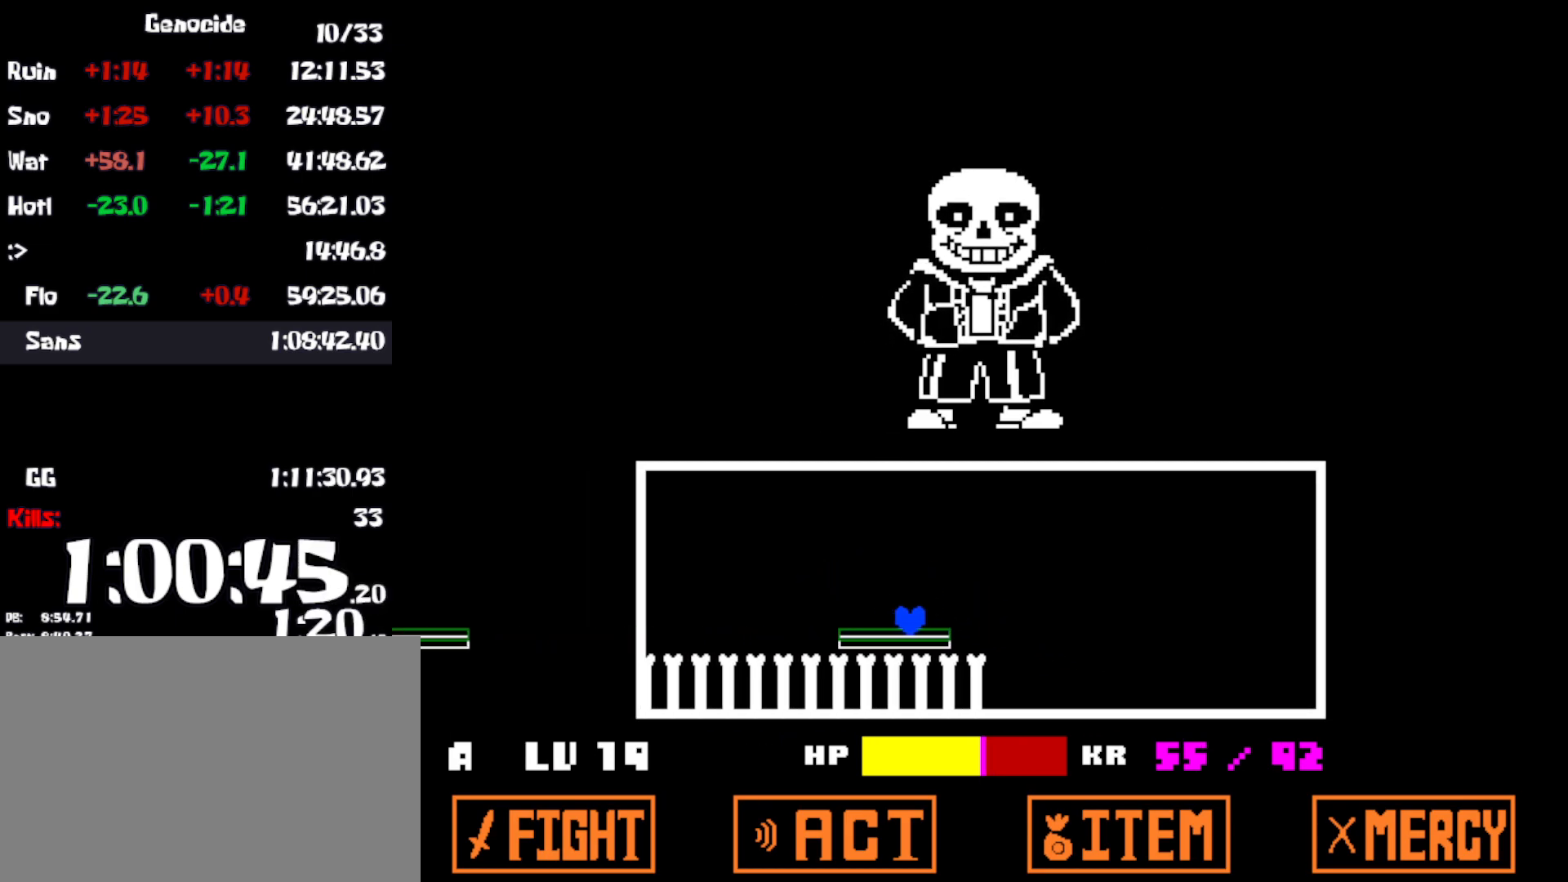
{"keys": ["left", "up"], "events": [[216, "left", "down"], [266, "up", "down"]]}
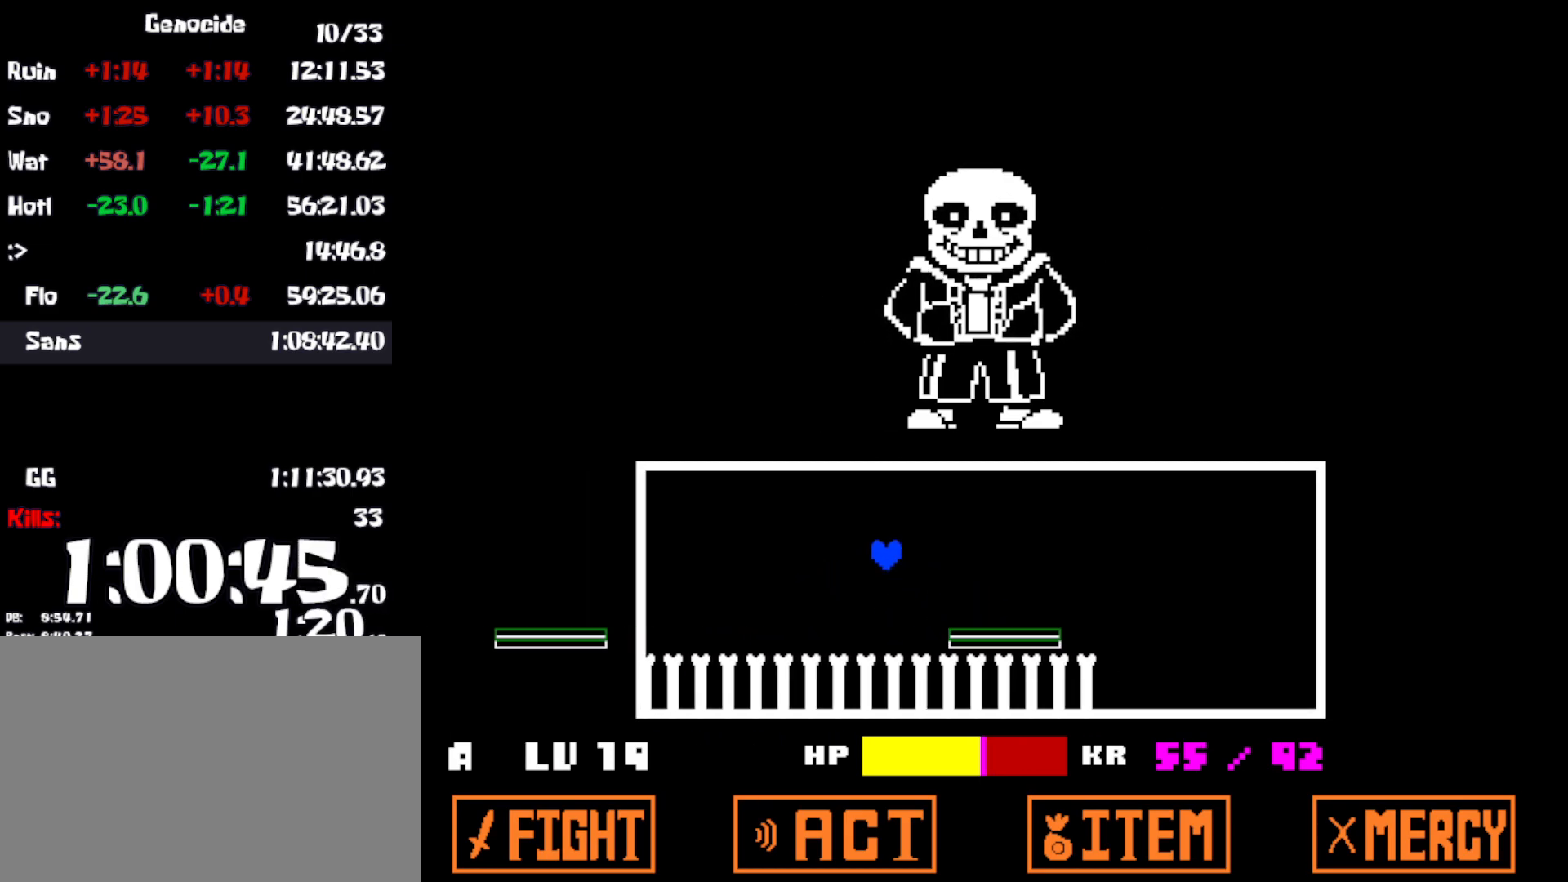
{"keys": [], "events": [[116, "up", "up"], [416, "left", "up"]]}
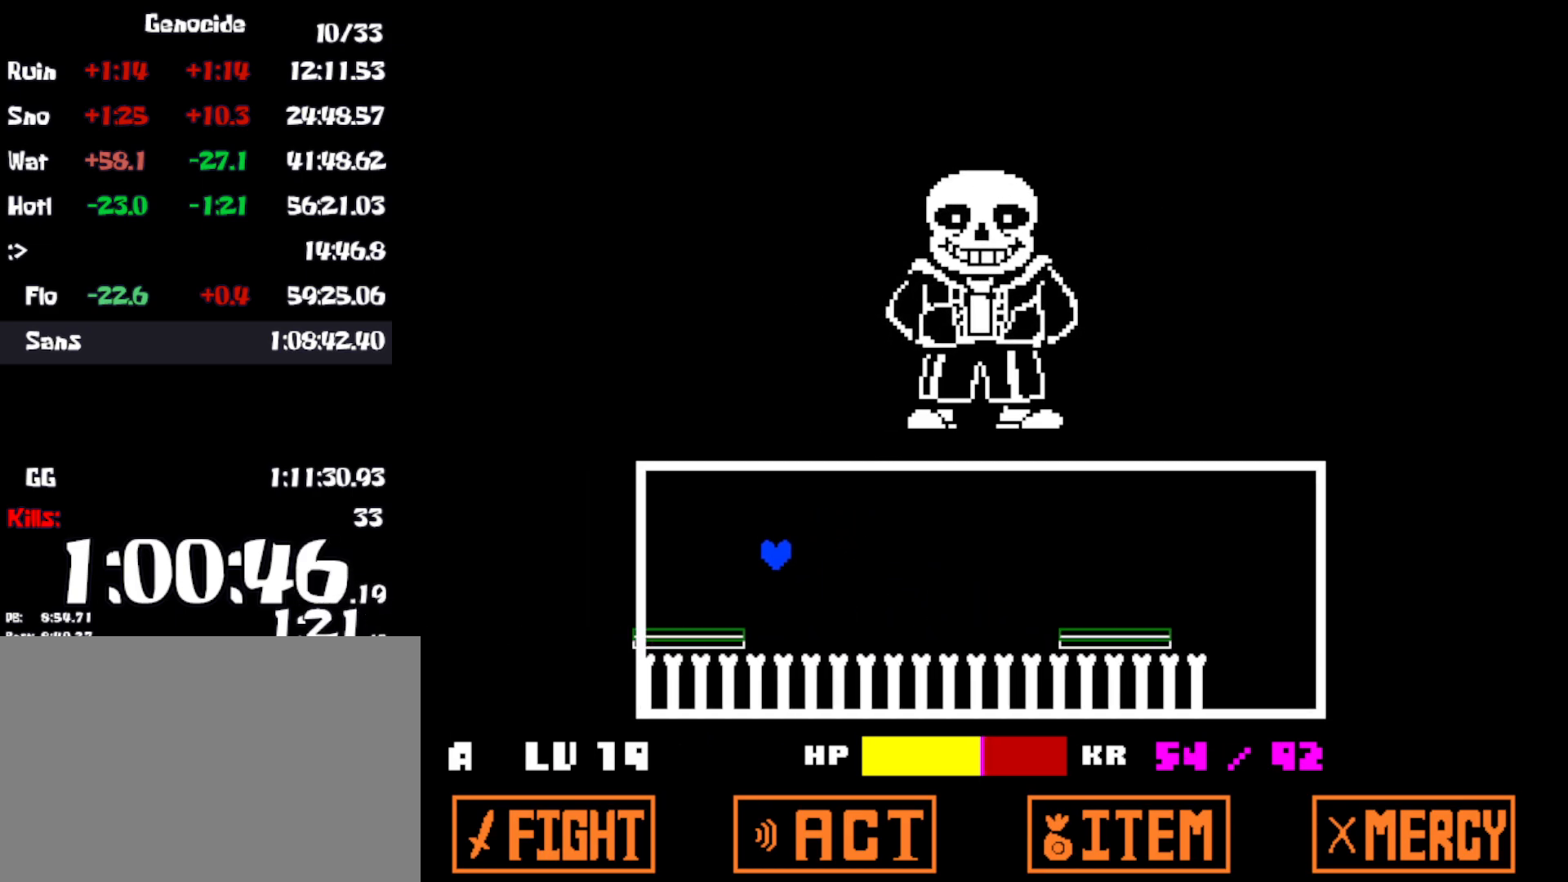
{"keys": [], "events": [[166, "left", "down"], [250, "left", "up"], [316, "left", "down"], [383, "left", "up"]]}
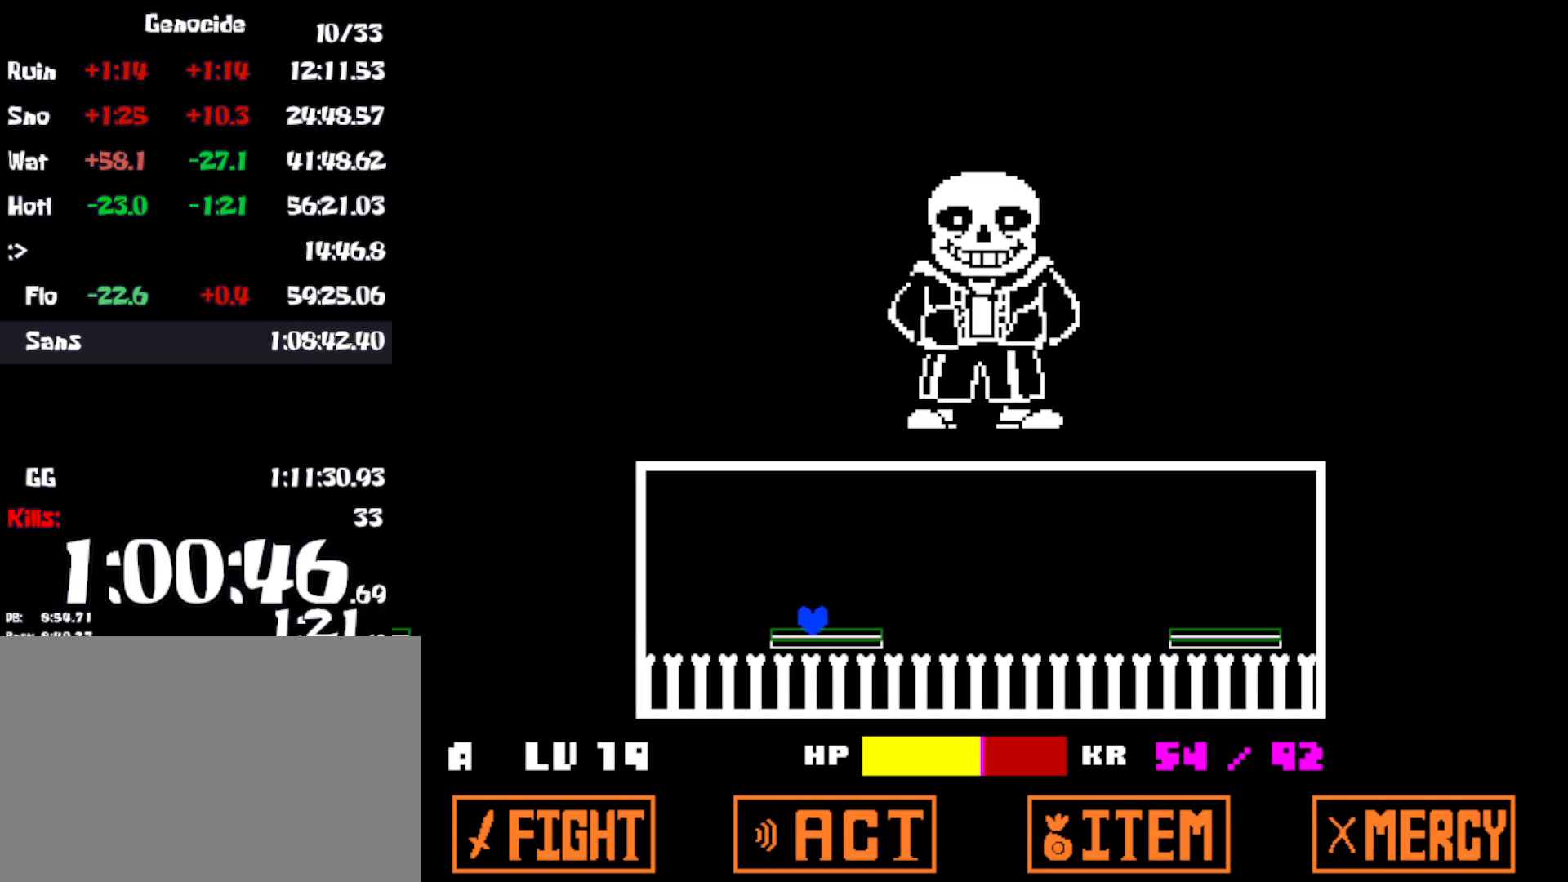
{"keys": ["left", "up"], "events": [[350, "left", "down"], [383, "up", "down"]]}
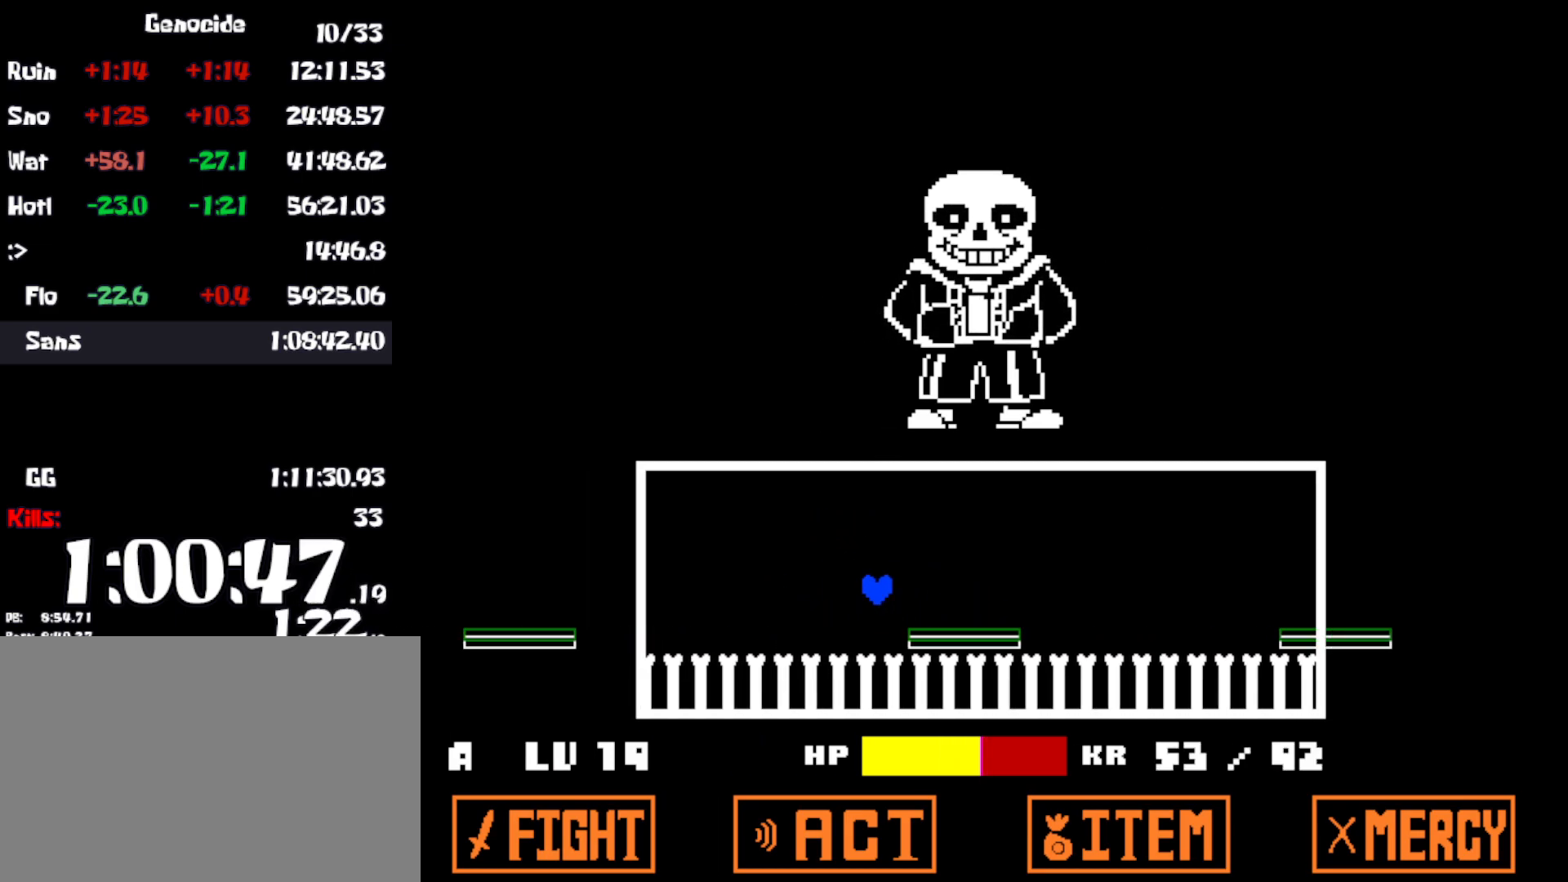
{"keys": [], "events": [[150, "up", "up"], [416, "left", "up"]]}
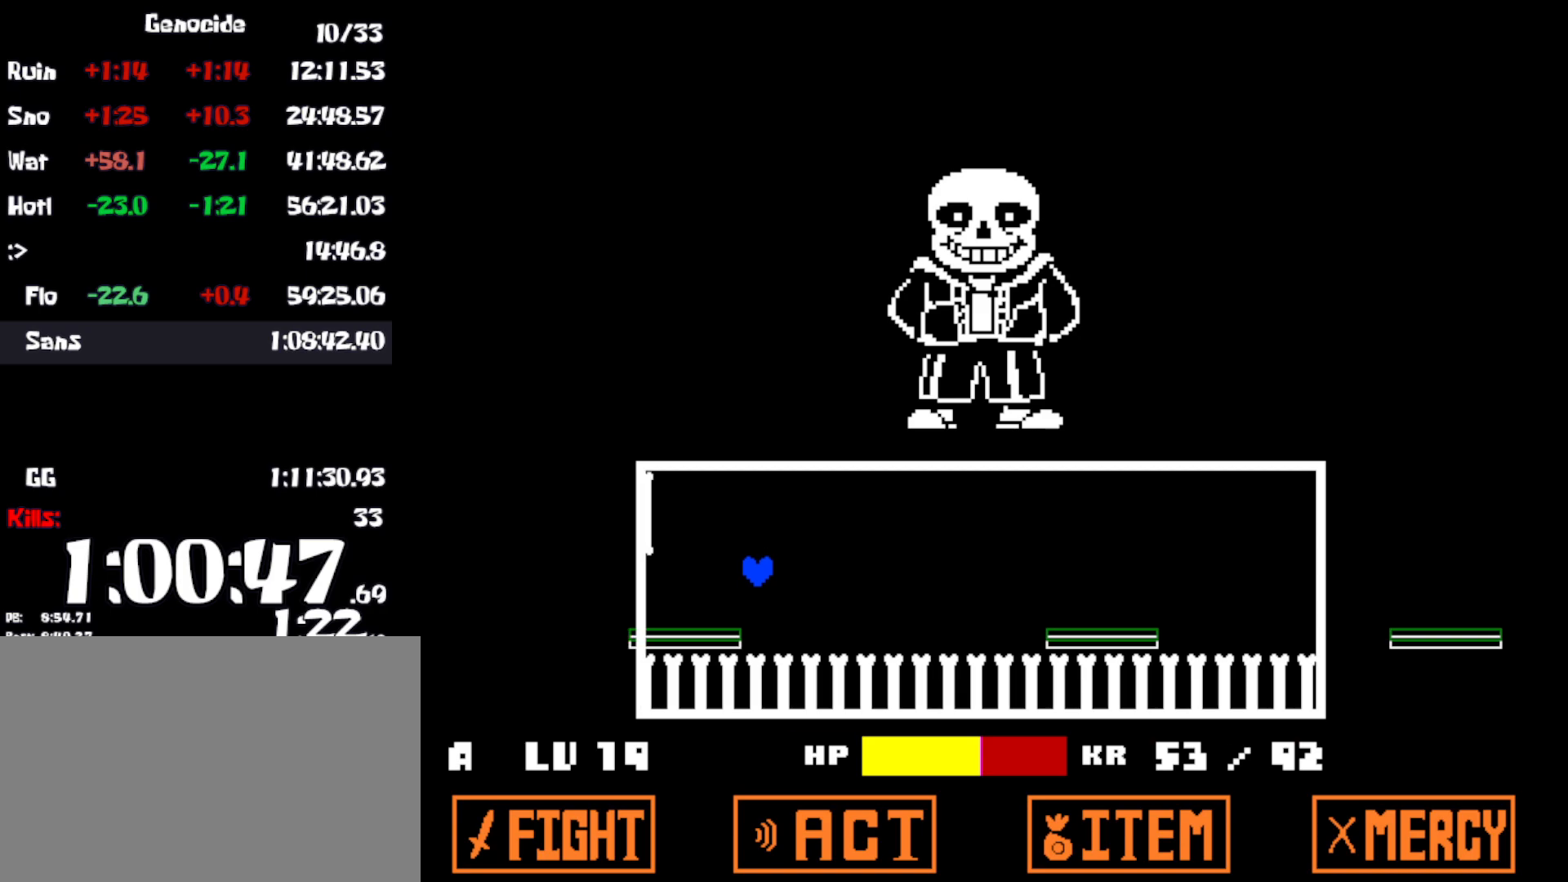
{"keys": [], "events": [[133, "left", "down"], [216, "left", "up"], [300, "left", "down"], [350, "left", "up"]]}
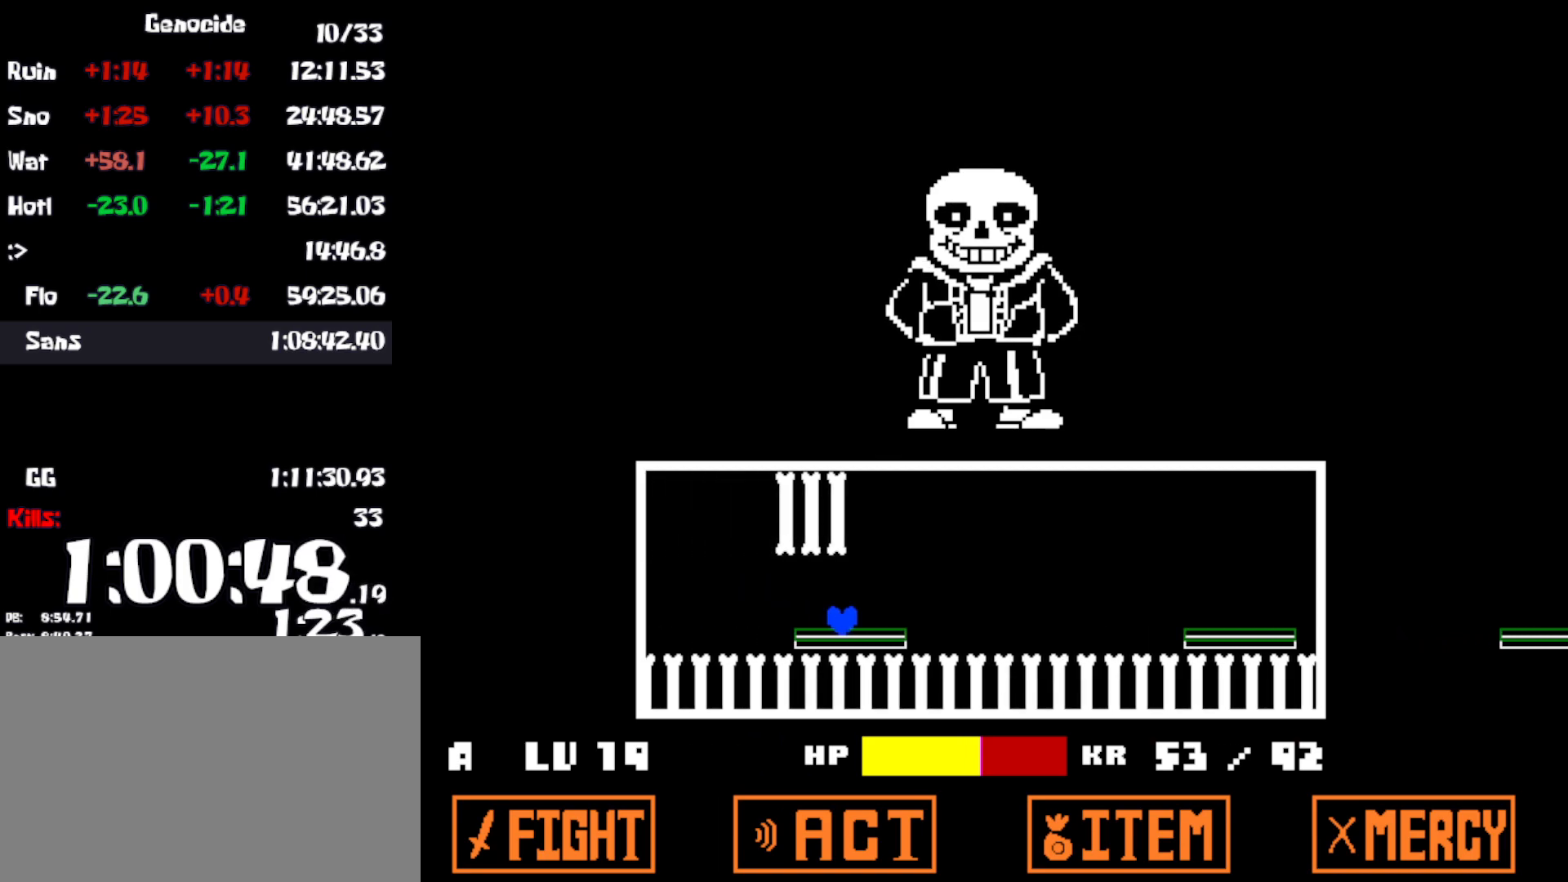
{"keys": ["left", "up"], "events": [[233, "left", "down"], [266, "up", "down"]]}
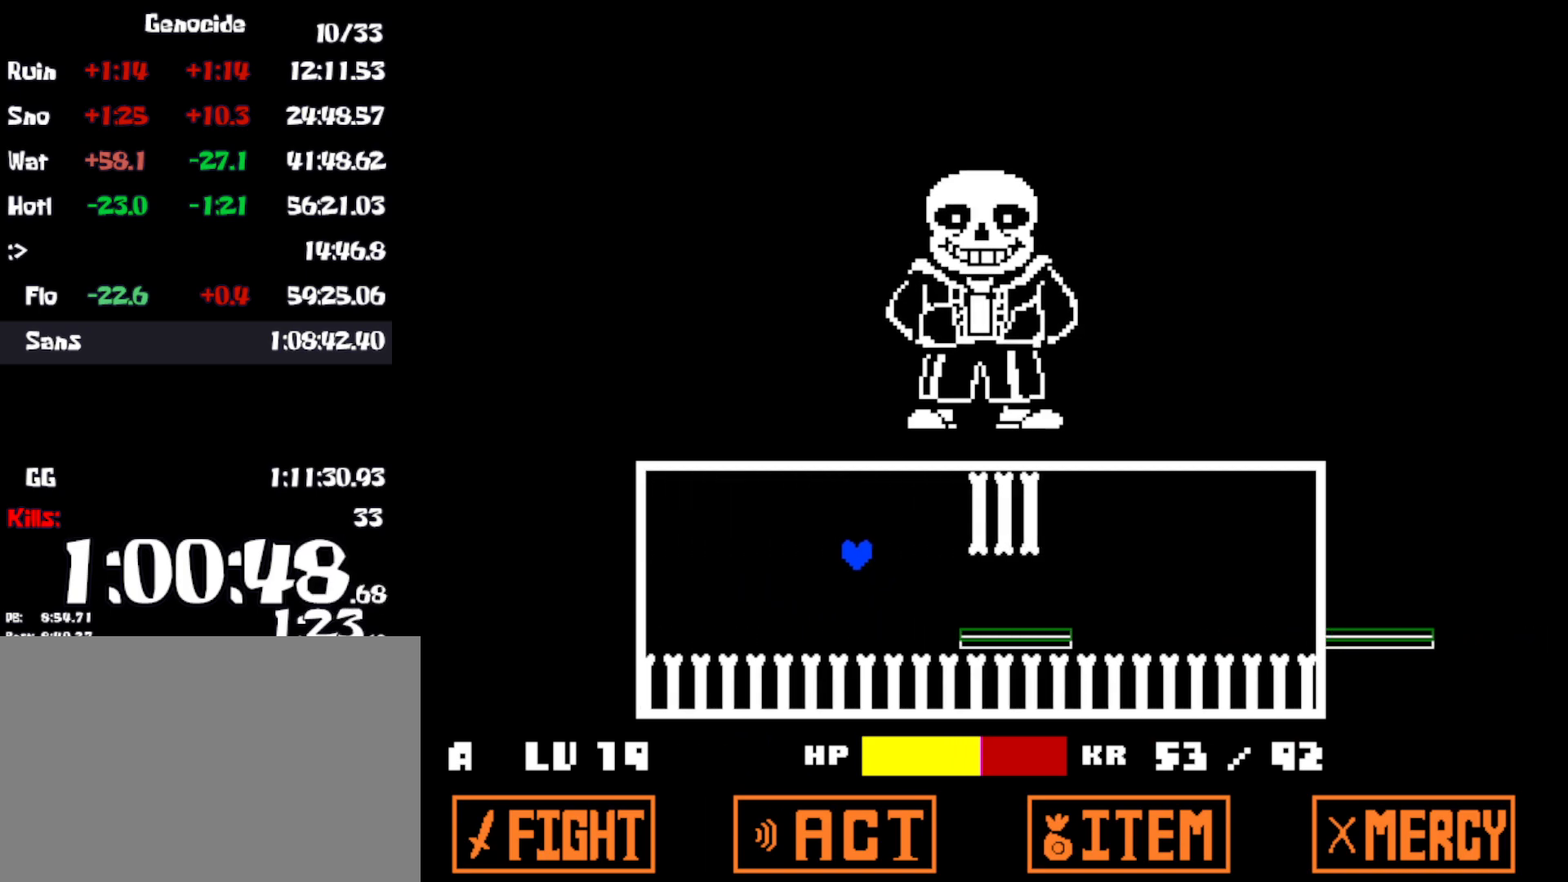
{"keys": ["left"], "events": [[50, "up", "up"]]}
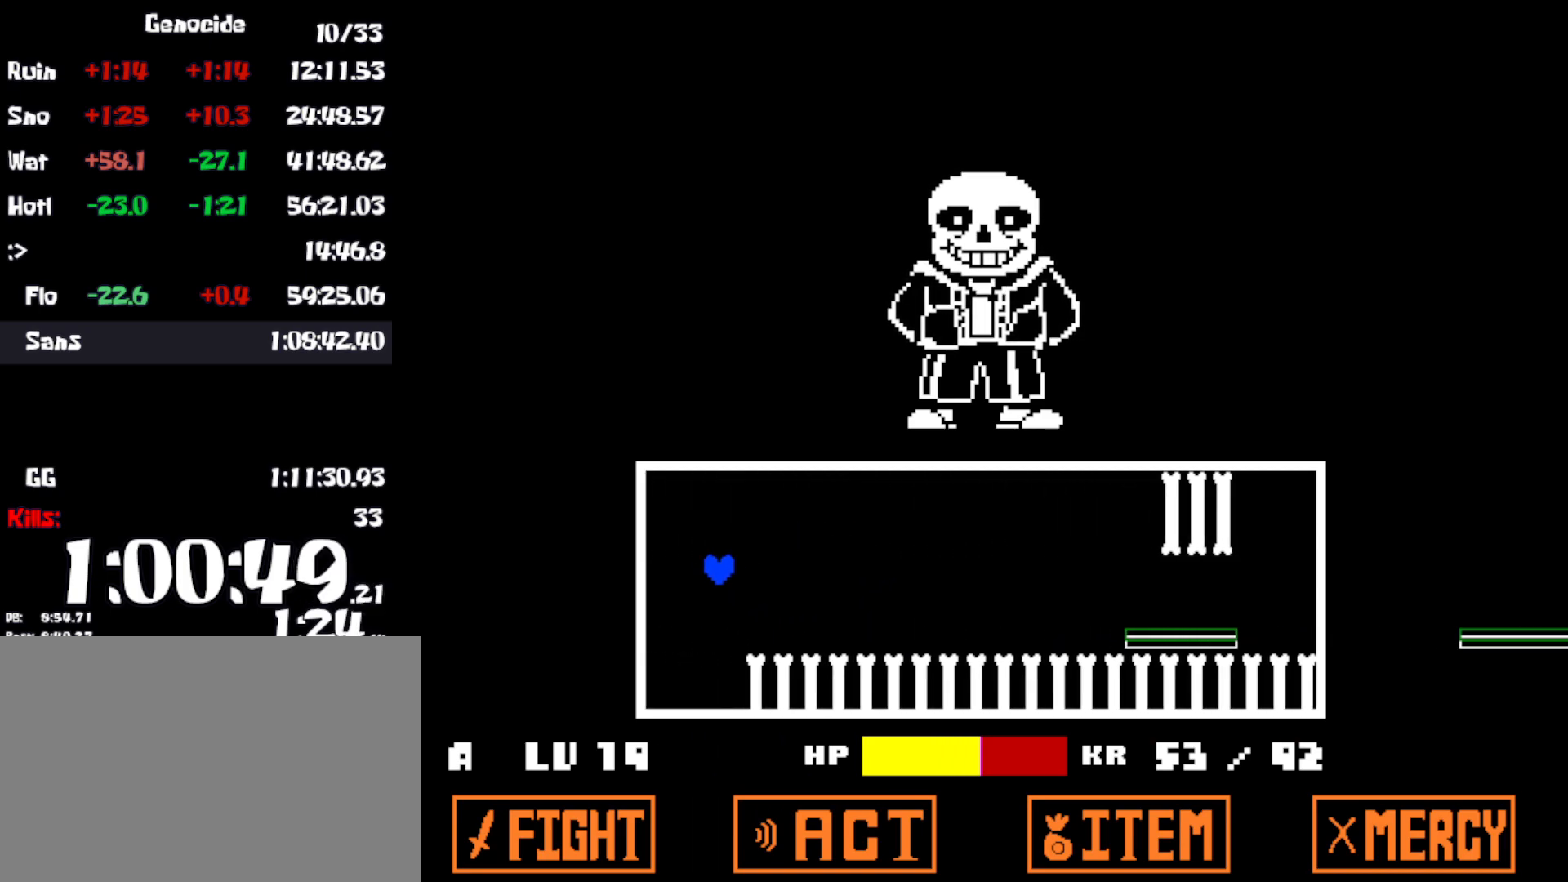
{"keys": ["right"], "events": [[133, "left", "up"], [133, "right", "down"]]}
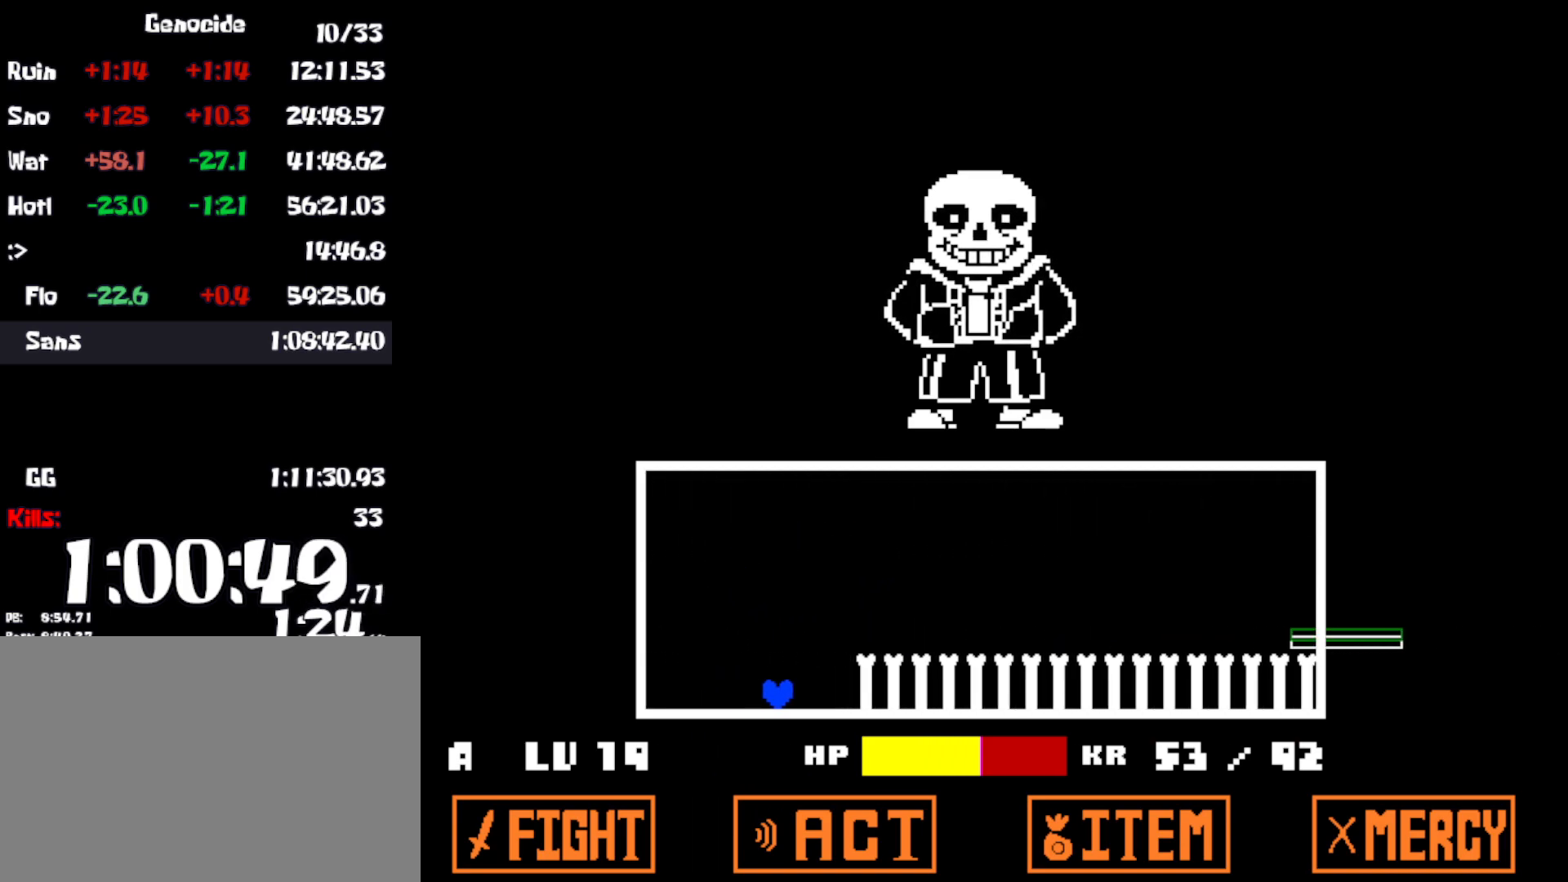
{"keys": ["right"], "events": []}
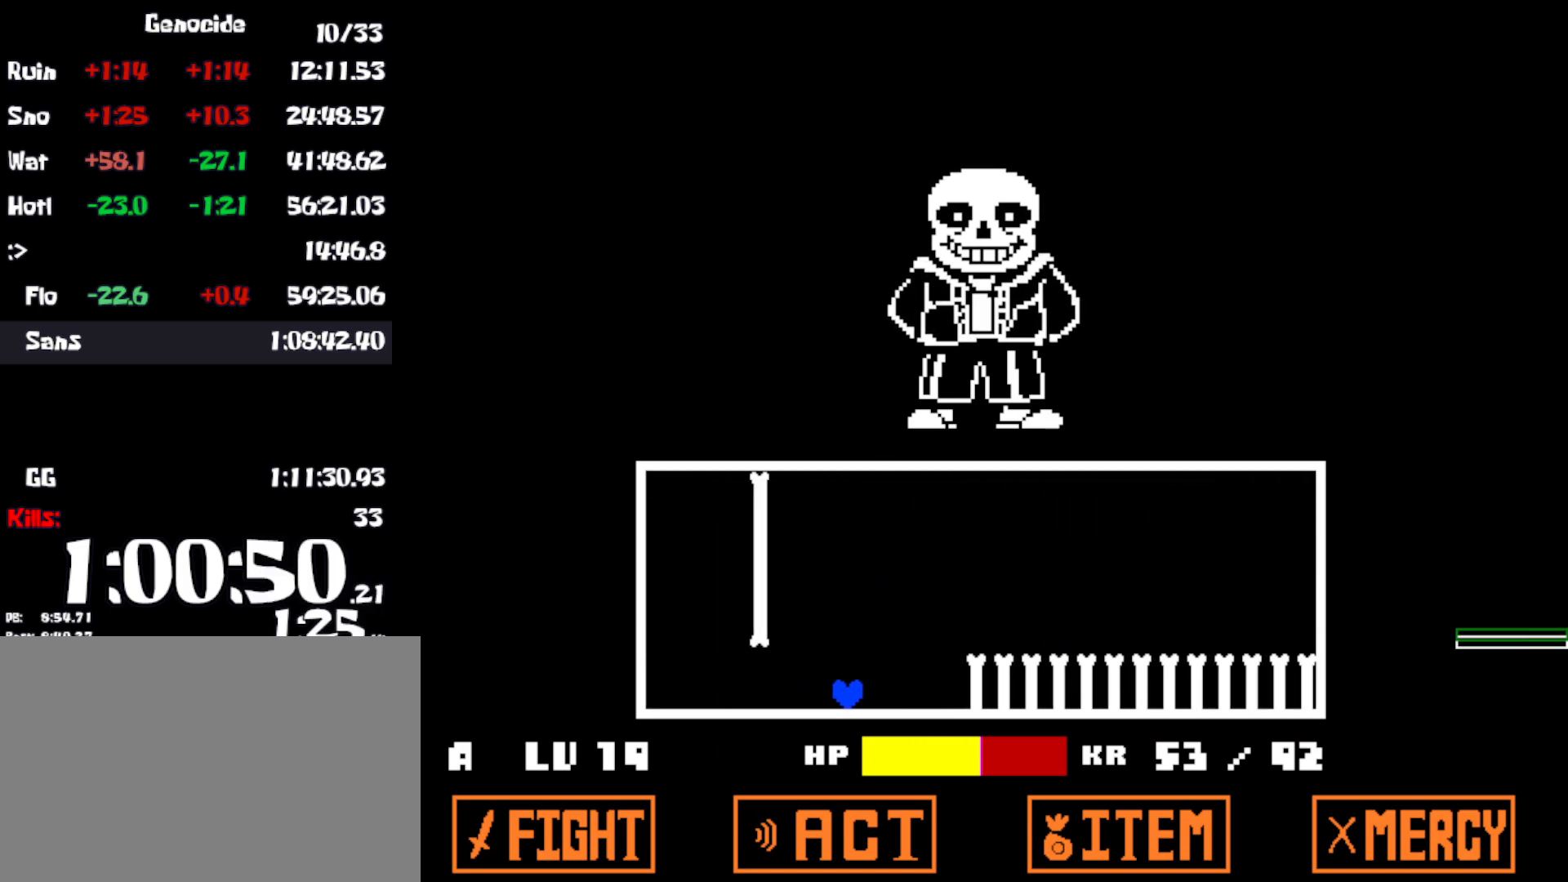
{"keys": ["right"], "events": []}
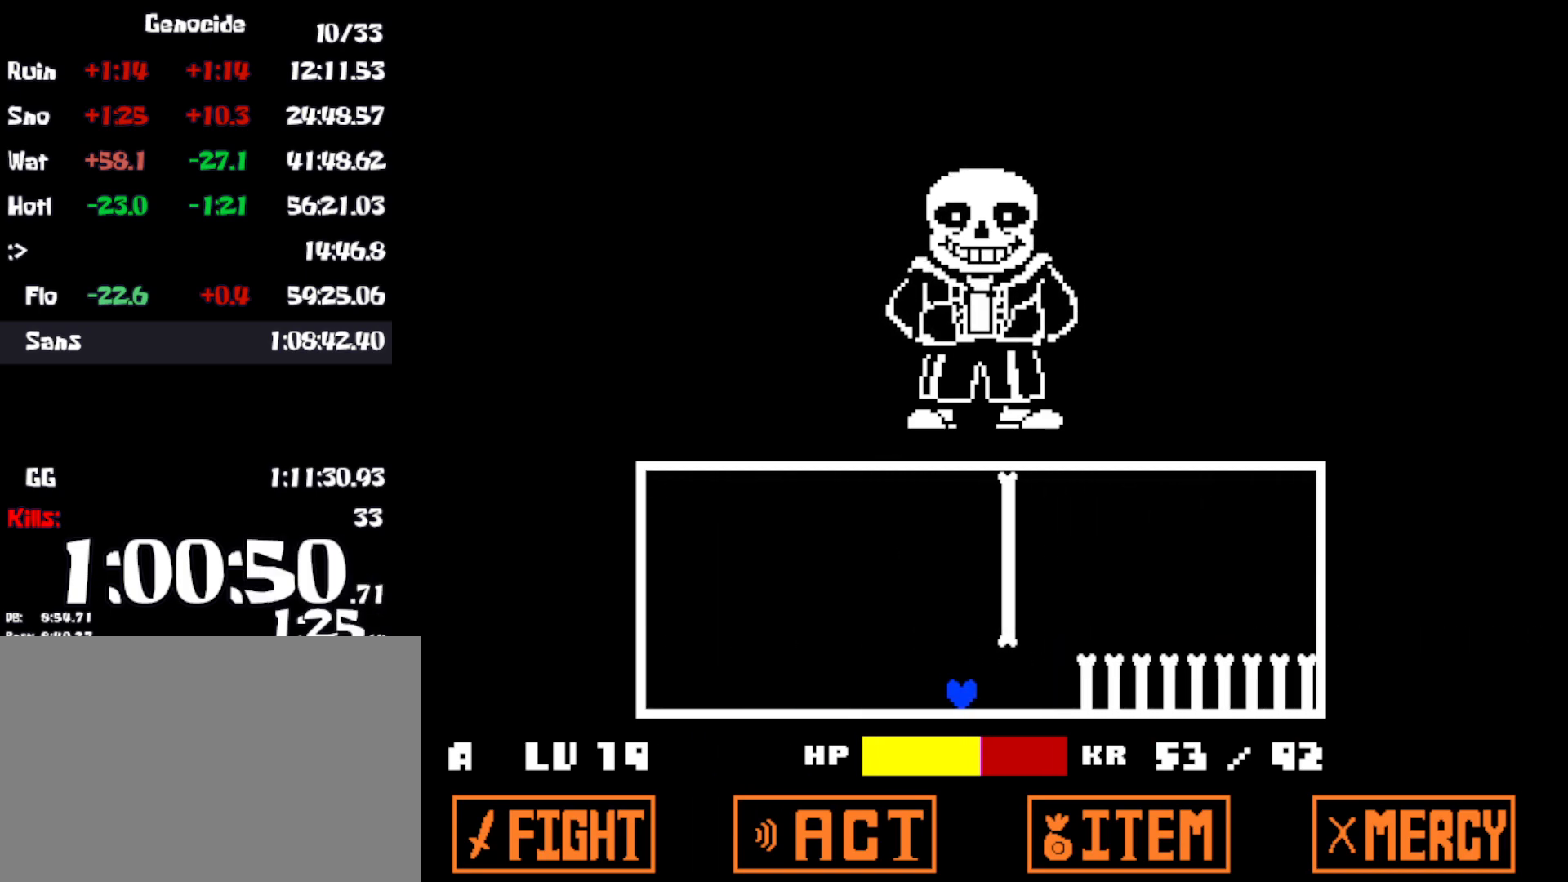
{"keys": [], "events": [[333, "right", "up"]]}
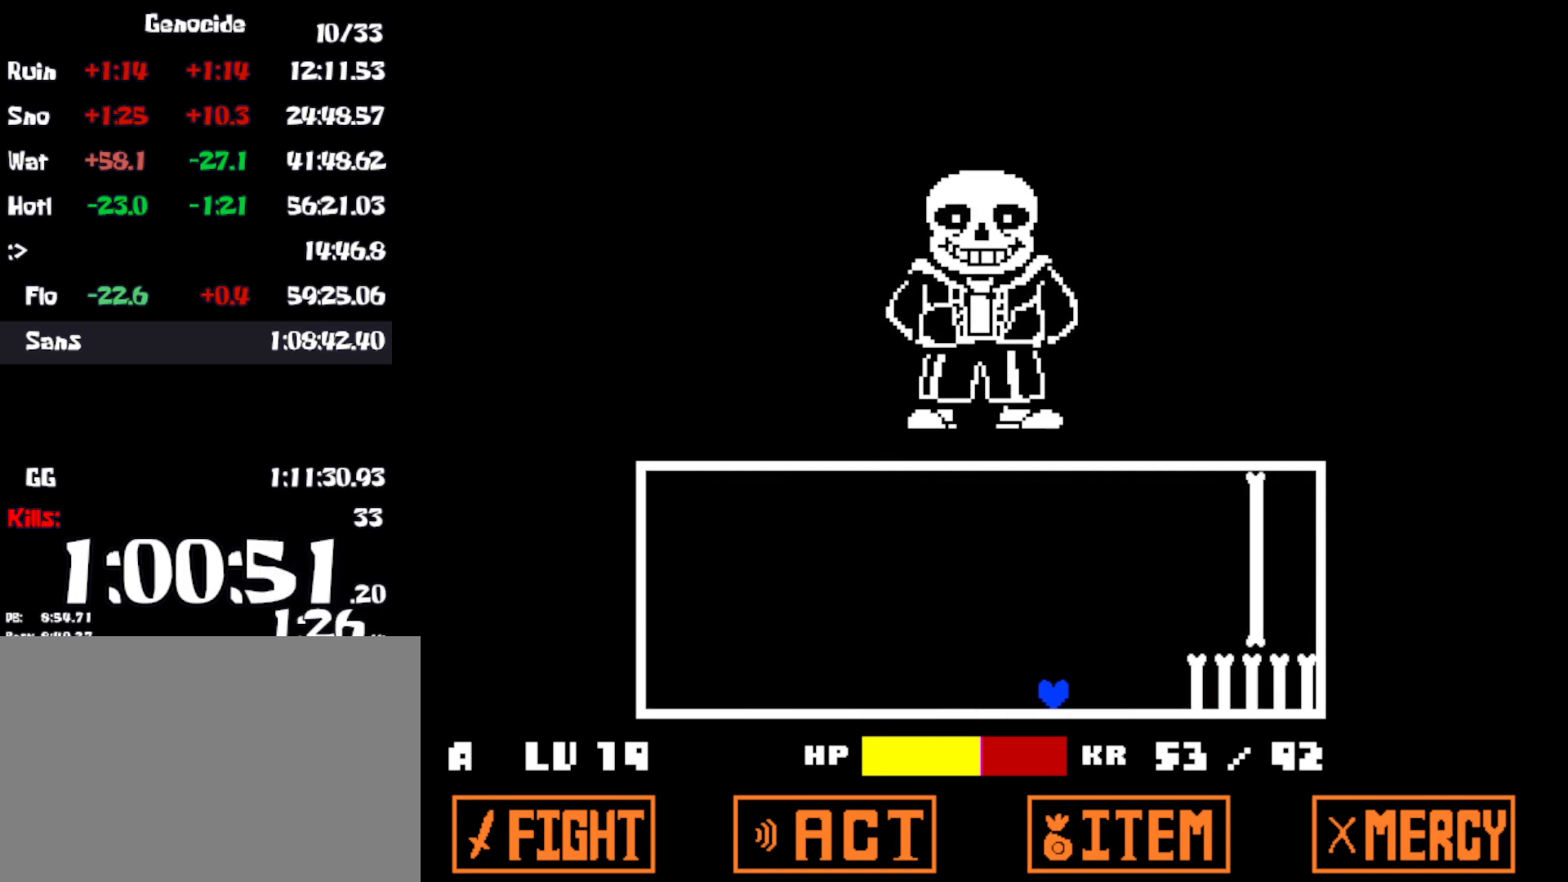
{"keys": ["return"], "events": [[116, "z", "down"], [183, "z", "up"], [266, "z", "down"], [300, "return", "down"], [316, "z", "up"], [333, "return", "up"], [383, "return", "down"], [400, "z", "down"], [433, "return", "up"], [450, "z", "up"], [500, "return", "down"]]}
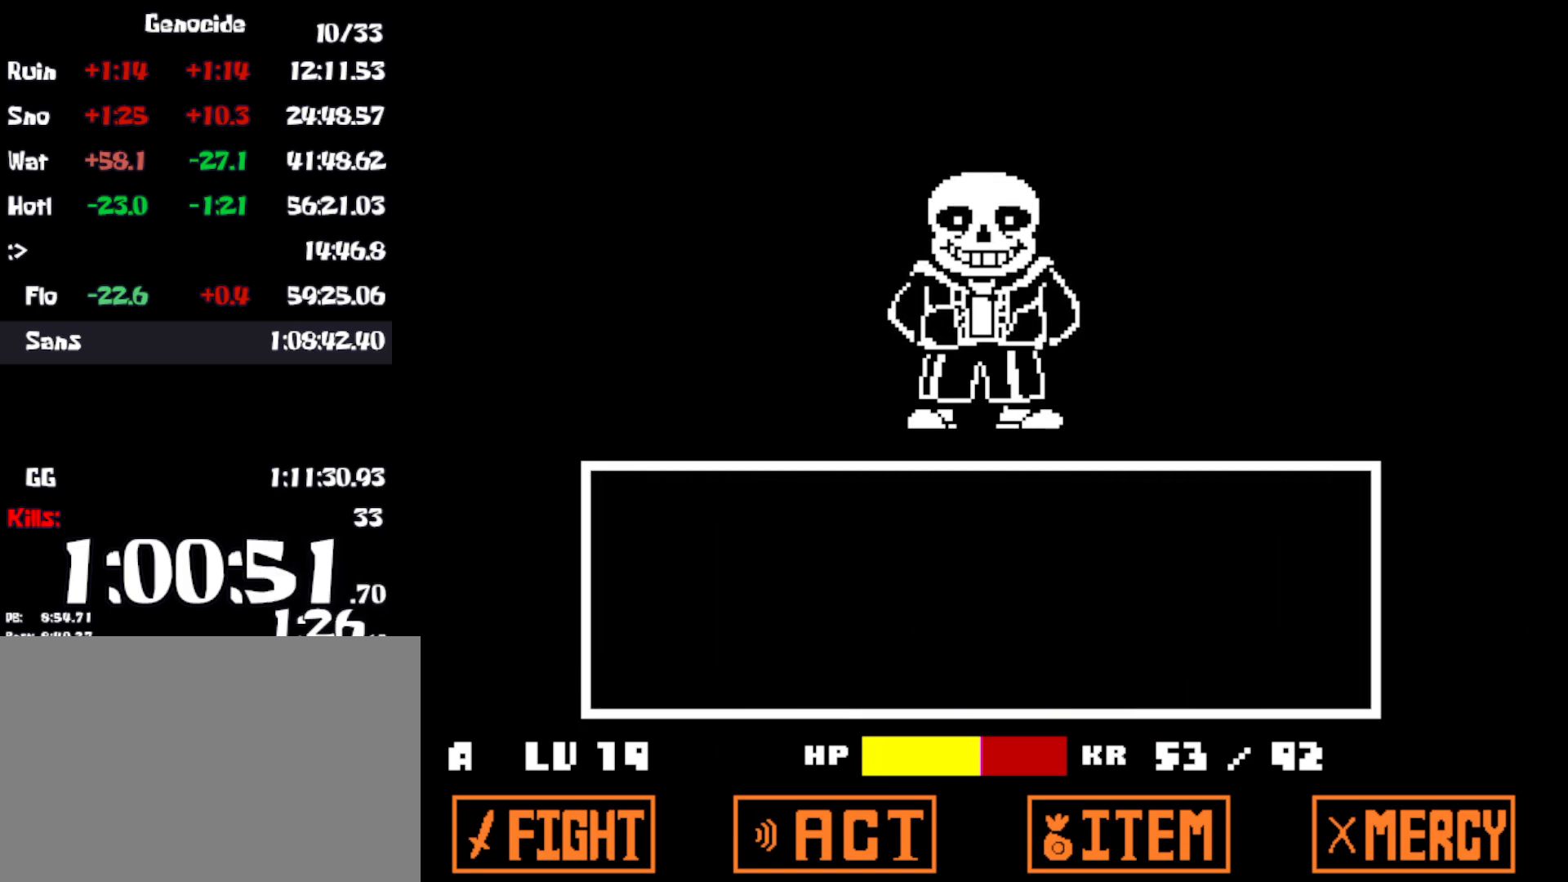
{"keys": ["return"], "events": [[16, "z", "down"], [50, "return", "up"], [66, "z", "up"], [133, "return", "down"], [150, "z", "down"], [183, "return", "up"], [200, "z", "up"], [233, "return", "down"], [283, "return", "up"], [283, "z", "down"], [333, "z", "up"], [350, "return", "down"], [400, "return", "up"], [400, "z", "down"], [450, "z", "up"], [466, "return", "down"]]}
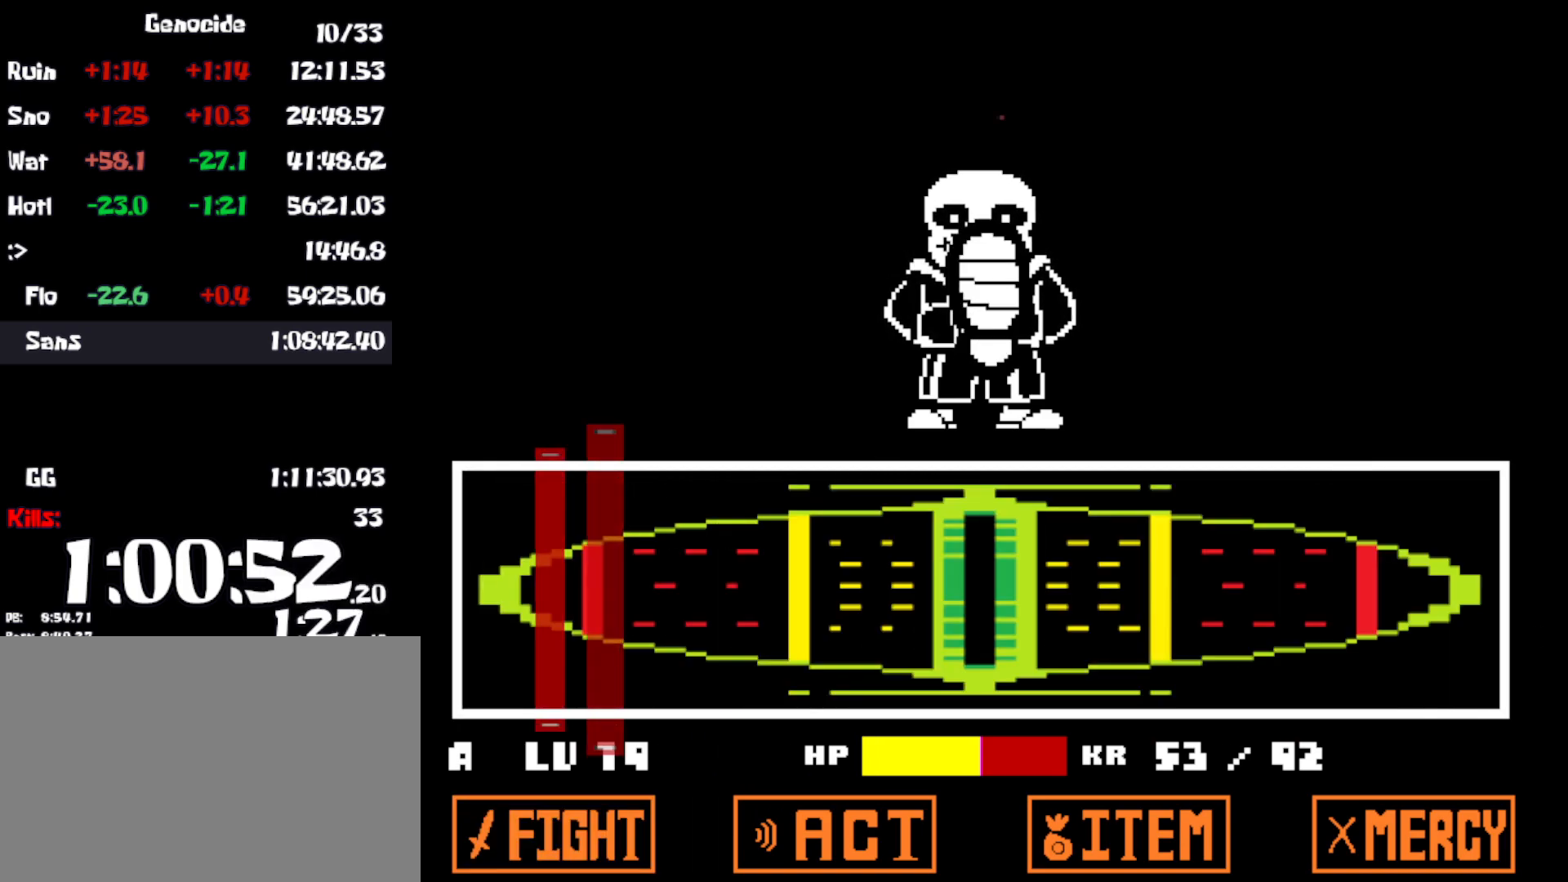
{"keys": [], "events": [[16, "return", "up"], [33, "z", "down"], [83, "return", "down"], [100, "z", "up"], [133, "return", "up"], [150, "x", "down"], [150, "z", "down"], [183, "z", "up"], [200, "shift", "down"], [216, "x", "up"], [266, "x", "down"], [283, "x", "up"], [283, "z", "down"], [300, "shift", "up"], [300, "z", "up"], [333, "return", "down"], [366, "return", "up"], [383, "x", "down"], [416, "shift", "down"], [433, "x", "up"], [450, "return", "down"], [450, "shift", "up"], [483, "return", "up"]]}
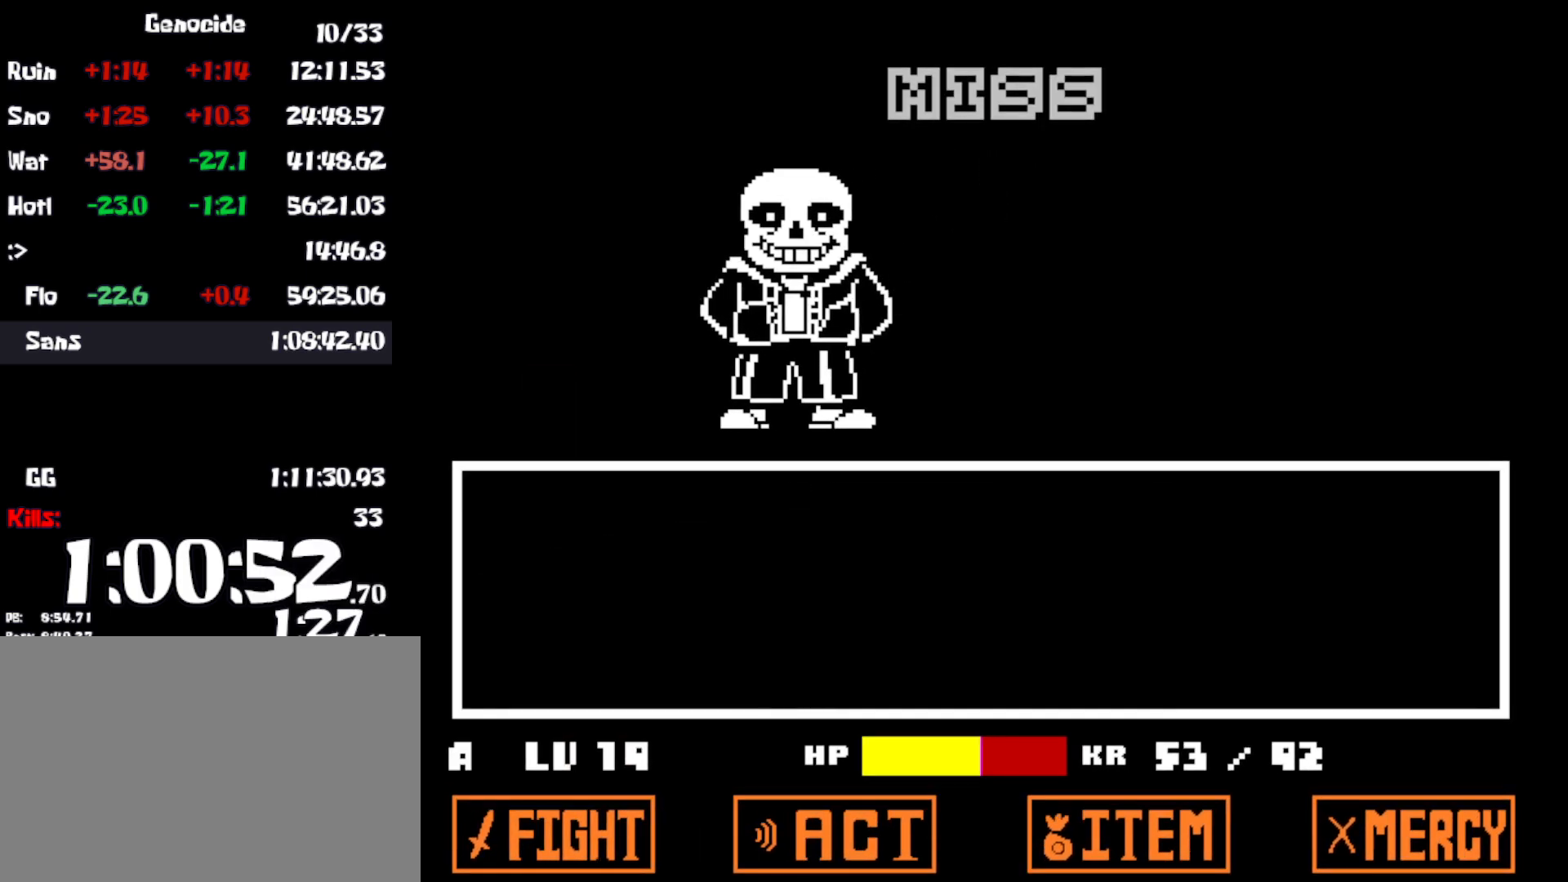
{"keys": ["return", "x"], "events": [[16, "shift", "down"], [50, "x", "down"], [66, "return", "down"], [66, "shift", "up"], [116, "return", "up"], [133, "x", "up"], [150, "shift", "down"], [150, "z", "down"], [166, "z", "up"], [183, "return", "down"], [200, "shift", "up"], [200, "x", "down"], [250, "return", "up"], [283, "shift", "down"], [283, "x", "up"], [316, "shift", "up"], [333, "return", "down"], [366, "x", "down"], [383, "return", "up"], [400, "shift", "down"], [400, "x", "up"], [400, "z", "down"], [450, "return", "down"], [466, "shift", "up"], [466, "x", "down"], [466, "z", "up"]]}
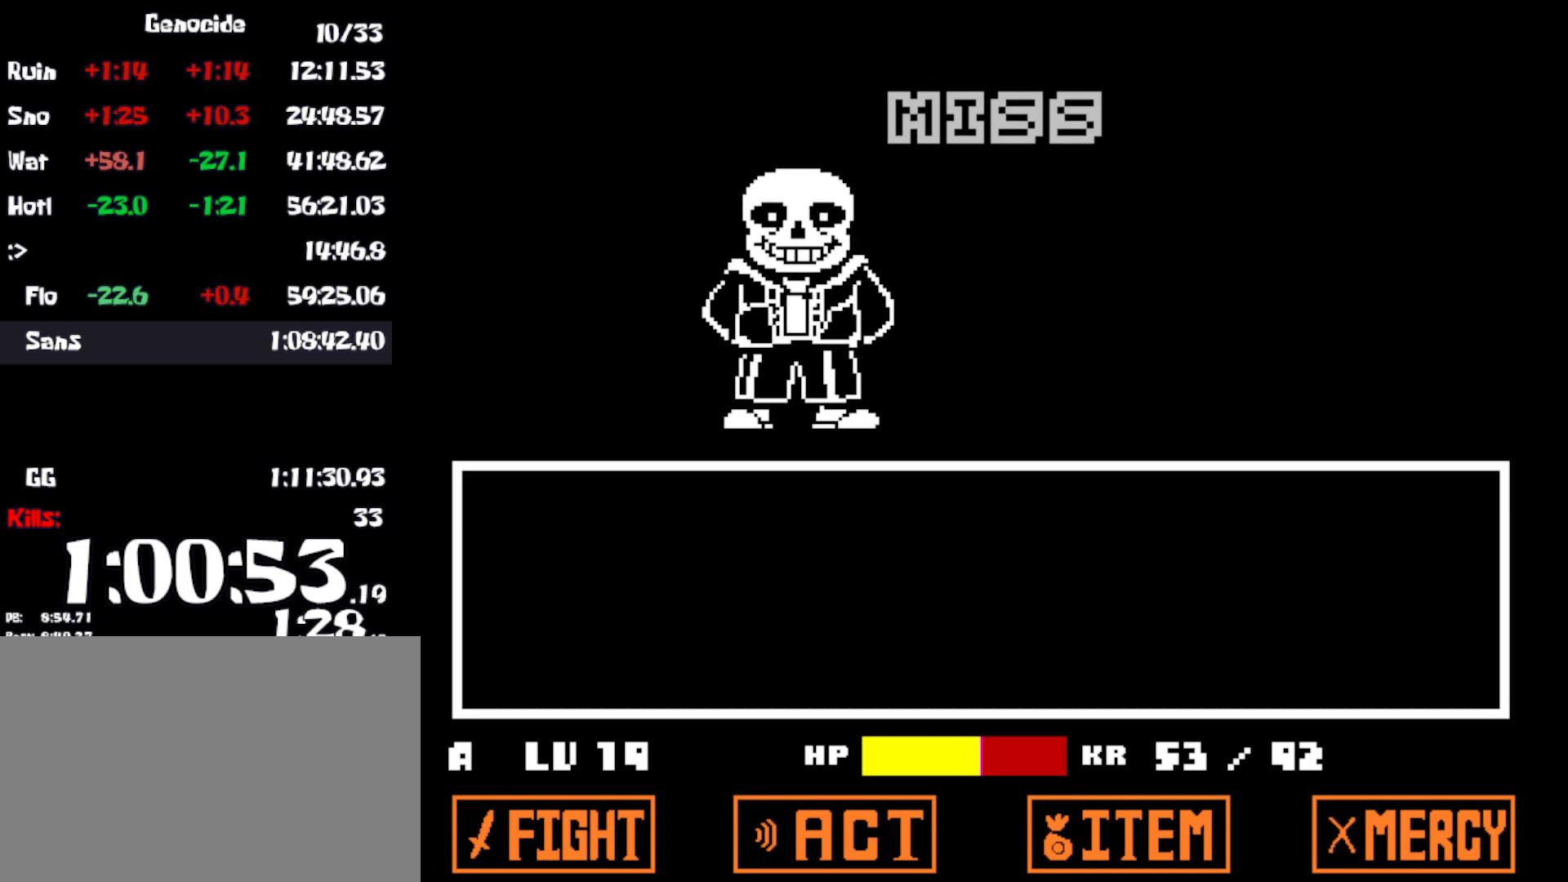
{"keys": ["return", "z"], "events": [[16, "return", "up"], [16, "x", "up"], [50, "shift", "down"], [50, "z", "down"], [83, "return", "down"], [83, "shift", "up"], [83, "x", "down"], [83, "z", "up"], [133, "return", "up"], [166, "shift", "down"], [166, "x", "up"], [200, "shift", "up"], [200, "z", "down"], [216, "return", "down"], [233, "x", "down"], [233, "z", "up"], [266, "return", "up"], [300, "shift", "down"], [300, "x", "up"], [333, "shift", "up"], [333, "z", "down"], [350, "return", "down"], [383, "x", "down"], [383, "z", "up"], [400, "return", "up"], [416, "shift", "down"], [433, "shift", "up"], [450, "x", "up"], [466, "return", "down"], [466, "z", "down"]]}
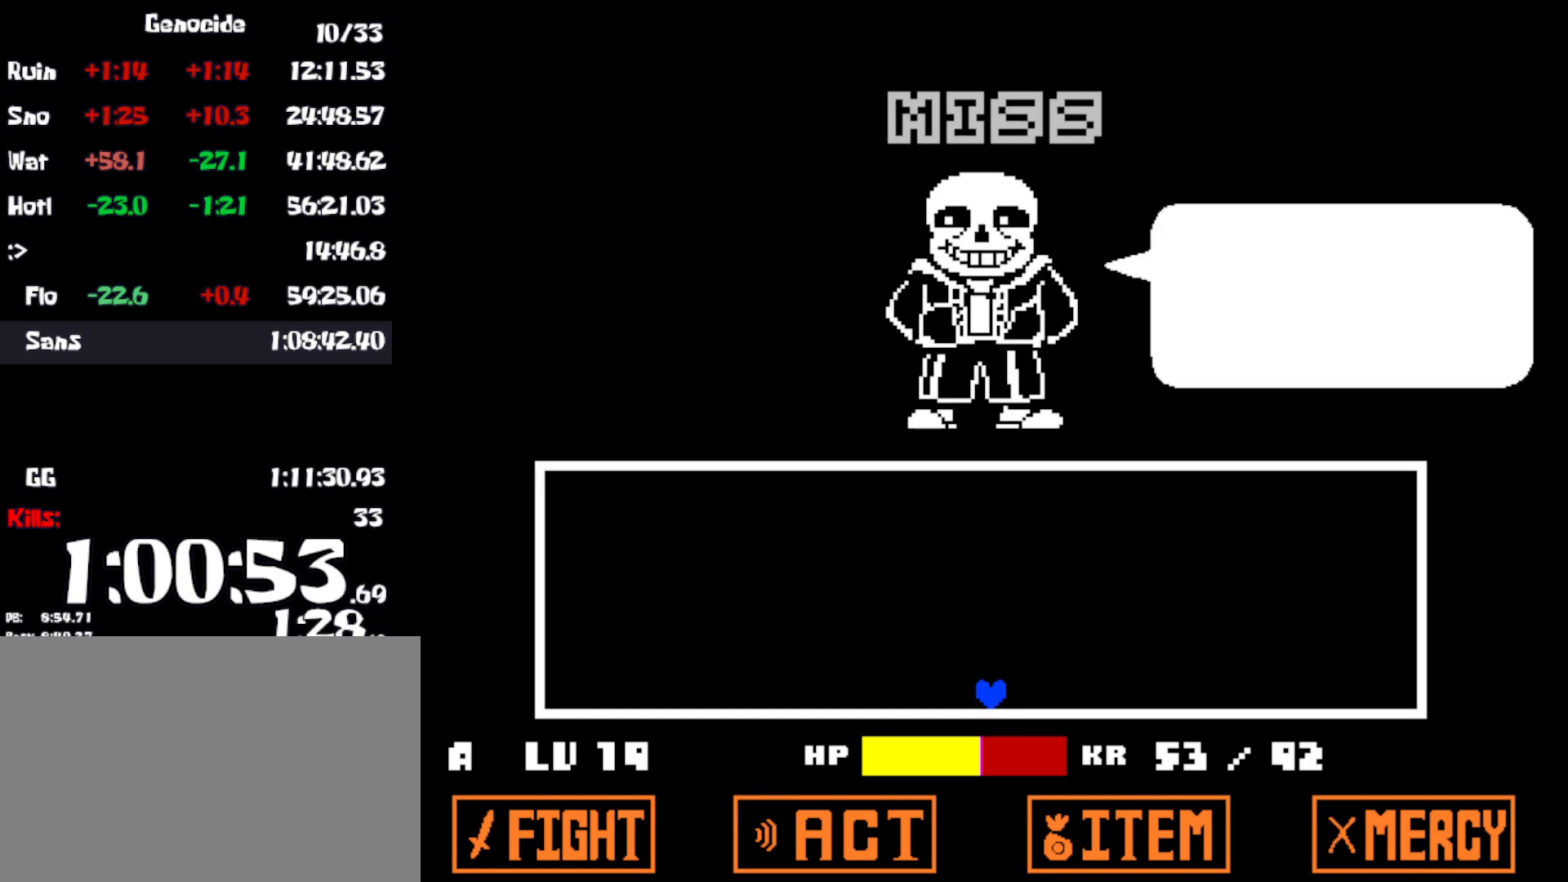
{"keys": [], "events": [[16, "return", "up"], [33, "shift", "down"], [33, "x", "down"], [33, "z", "up"], [66, "shift", "up"], [100, "return", "down"], [100, "x", "up"], [100, "z", "down"], [150, "return", "up"], [166, "shift", "down"], [183, "x", "down"], [183, "z", "up"], [200, "shift", "up"], [216, "return", "down"], [233, "z", "down"], [250, "x", "up"], [266, "return", "up"], [283, "shift", "down"], [300, "x", "down"], [300, "z", "up"], [366, "shift", "up"], [383, "x", "up"]]}
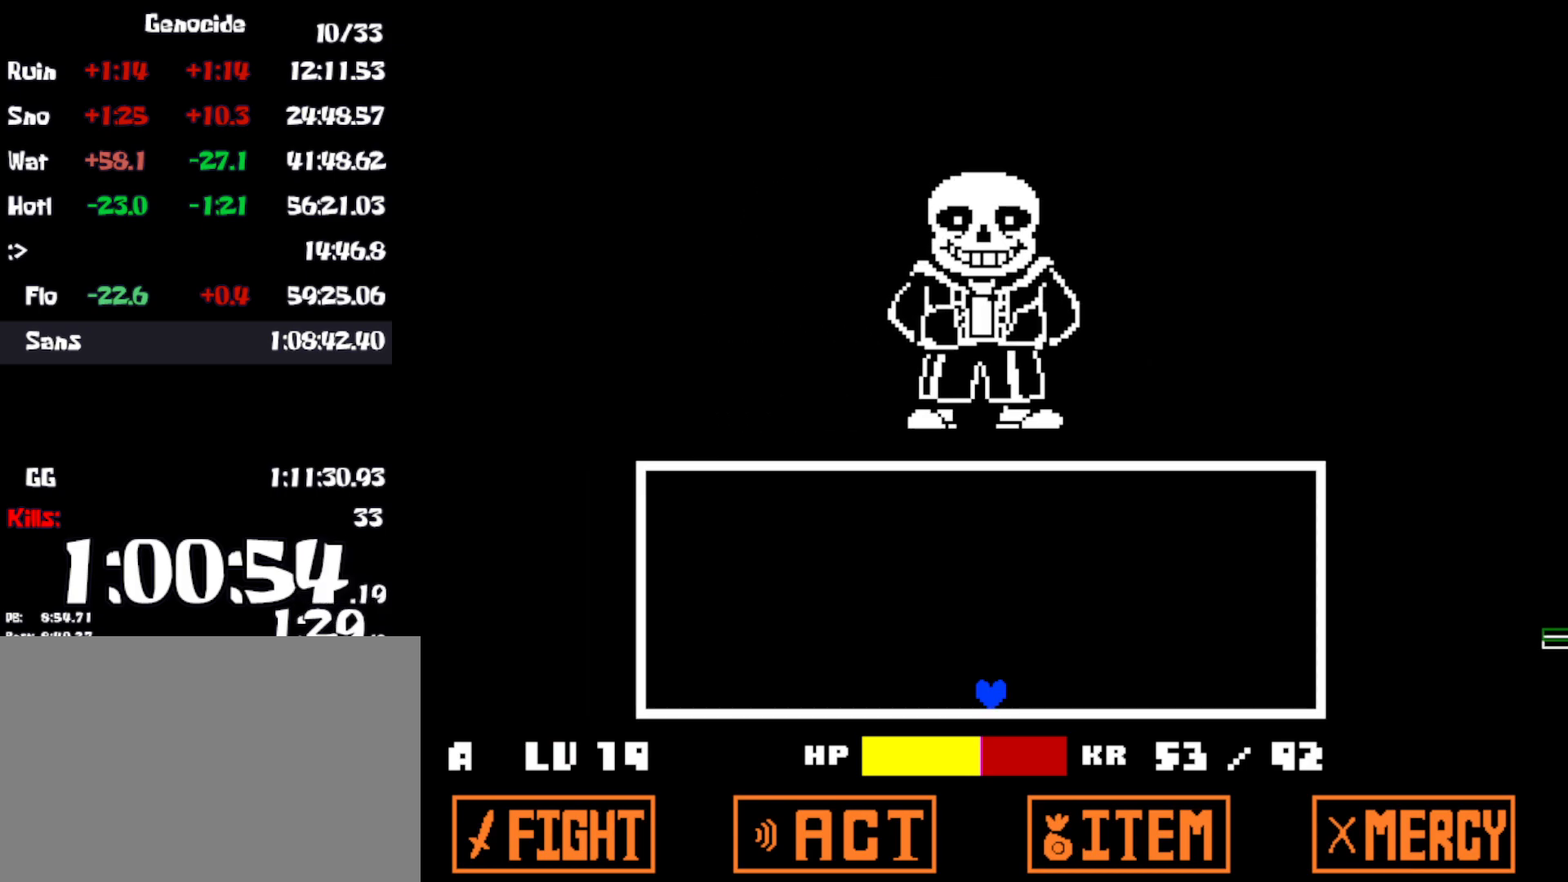
{"keys": [], "events": []}
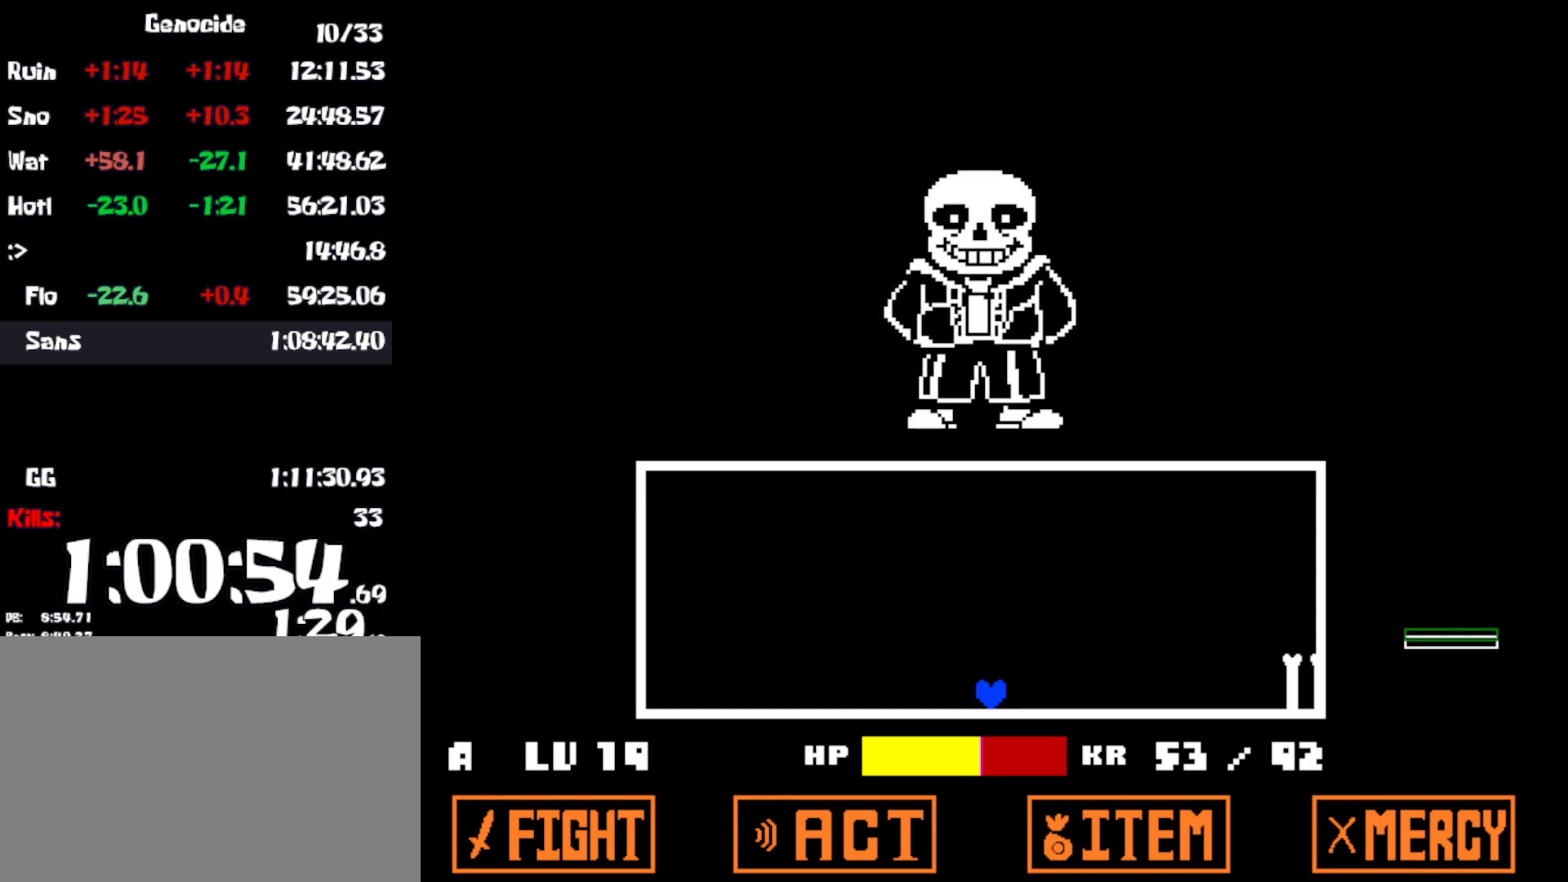
{"keys": ["right", "up"], "events": [[150, "left", "down"], [233, "up", "down"], [250, "right", "down"], [300, "left", "up"]]}
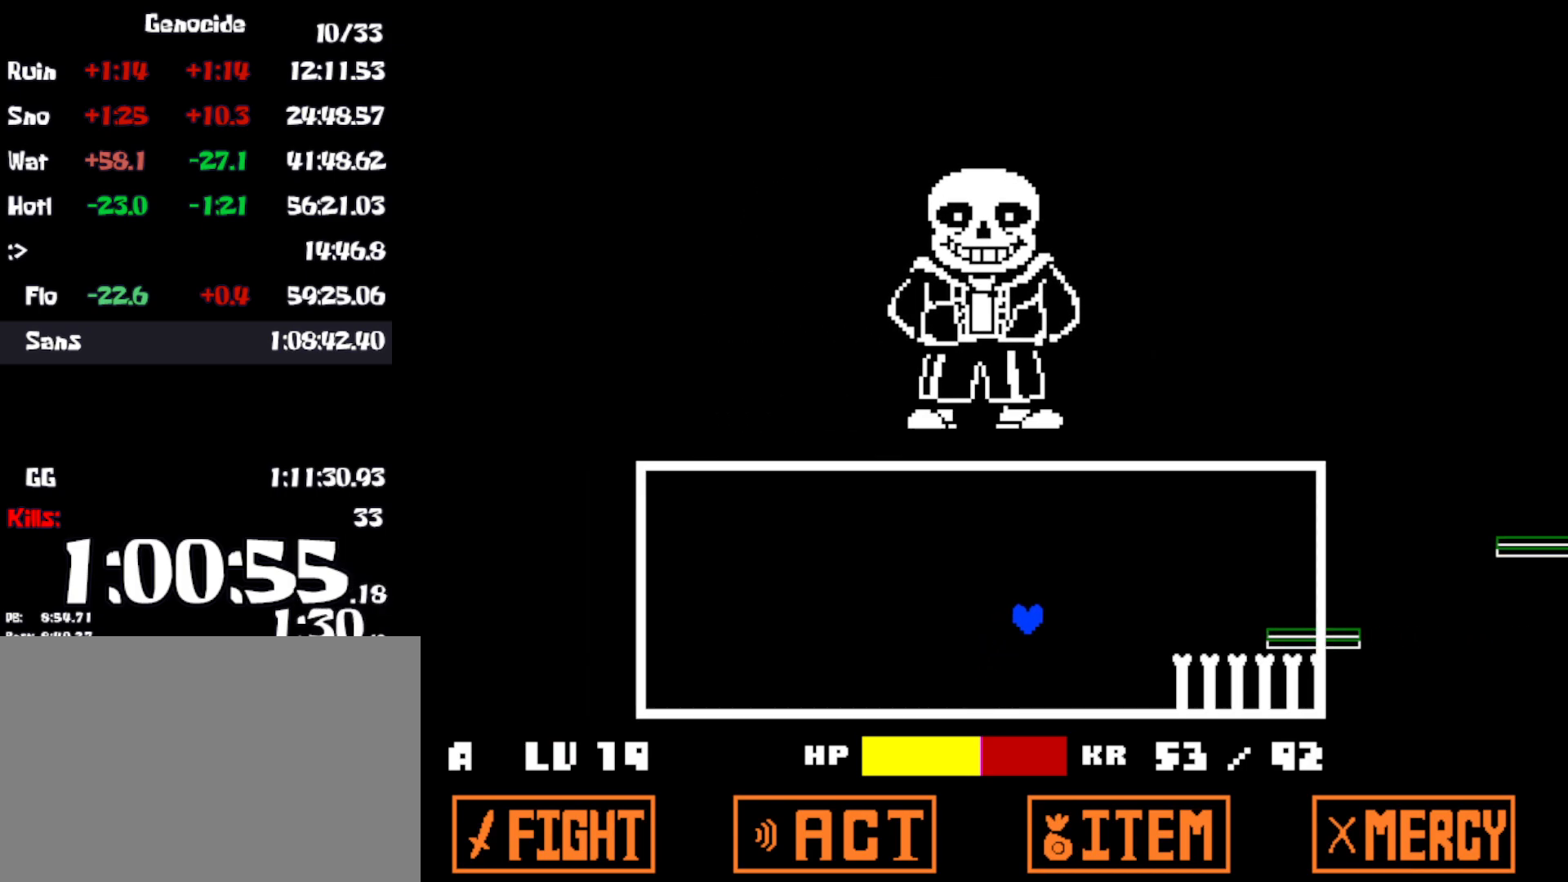
{"keys": [], "events": [[366, "up", "up"], [466, "right", "up"]]}
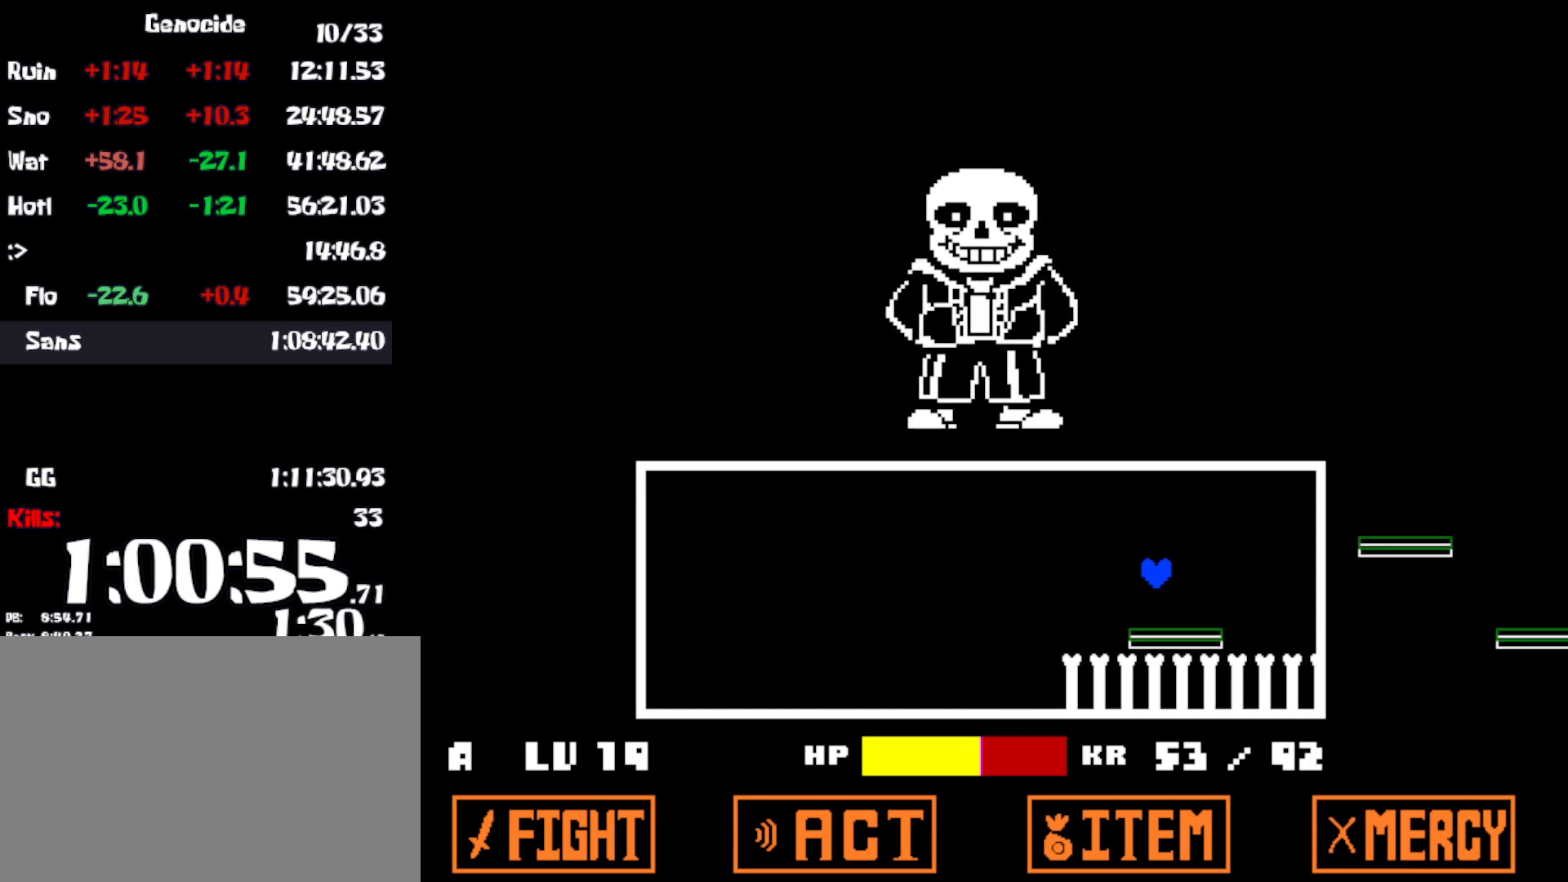
{"keys": ["right", "up"], "events": [[16, "left", "down"], [283, "up", "down"], [366, "right", "down"], [433, "left", "up"]]}
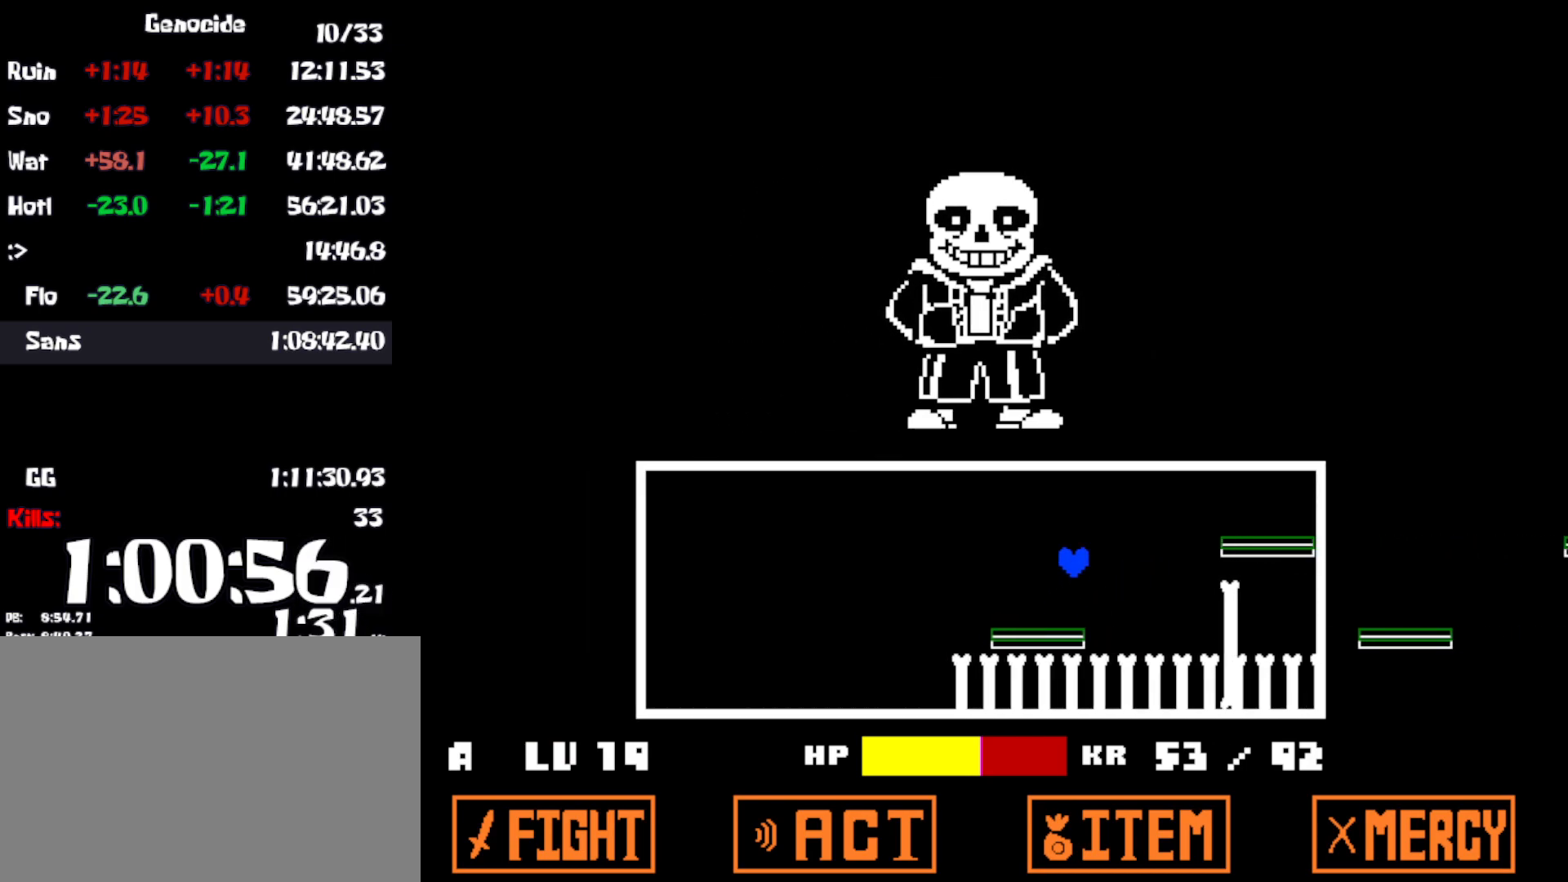
{"keys": [], "events": [[350, "up", "up"], [416, "right", "up"]]}
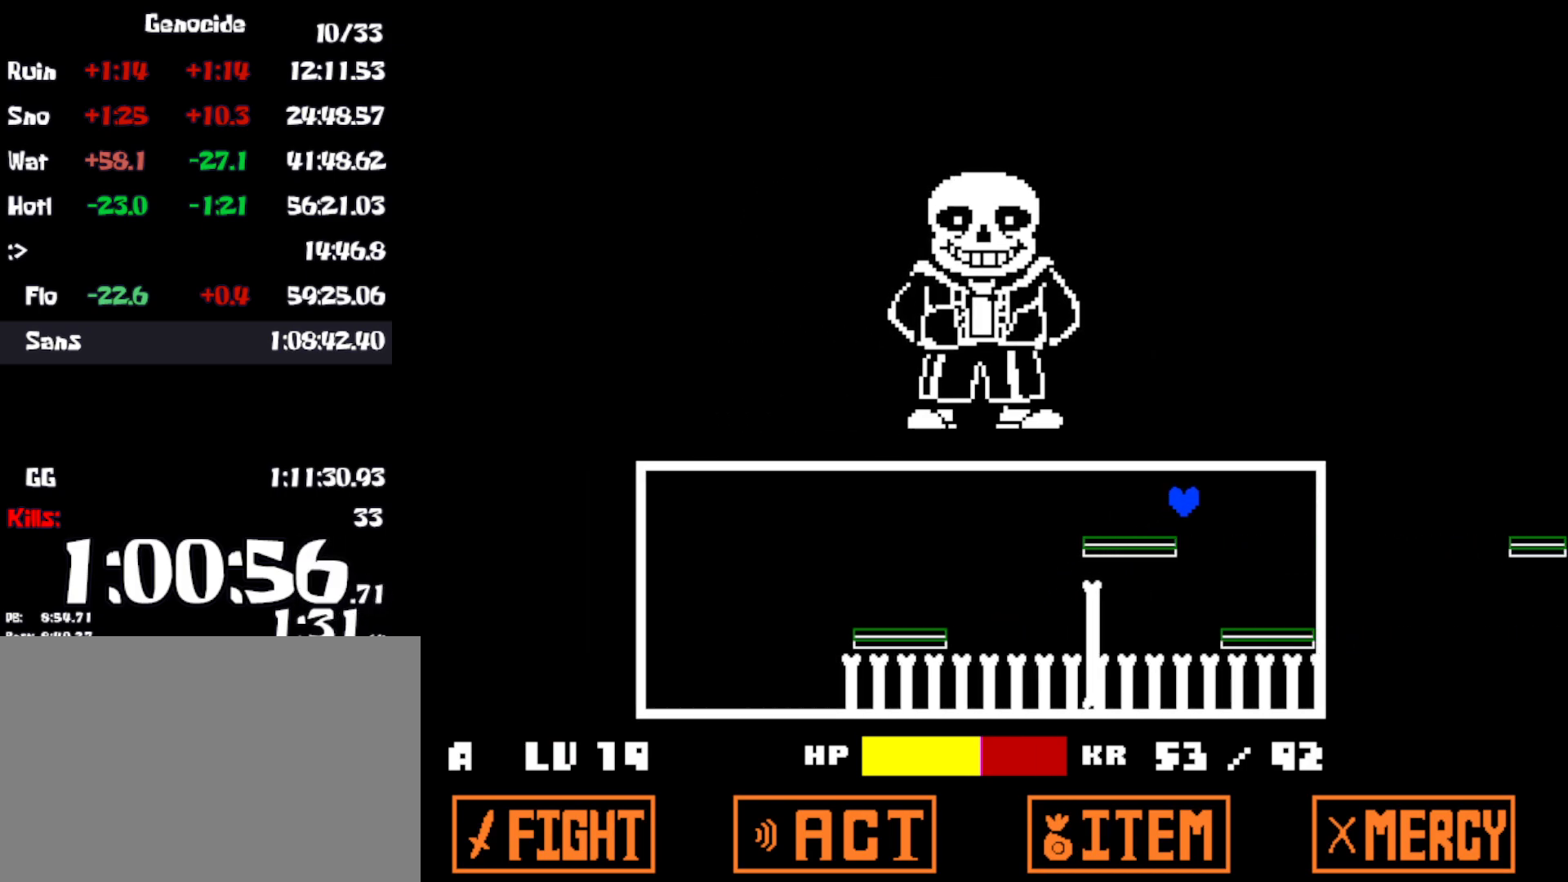
{"keys": [], "events": [[33, "left", "down"], [100, "left", "up"], [166, "left", "down"], [250, "left", "up"], [283, "left", "down"], [366, "left", "up"]]}
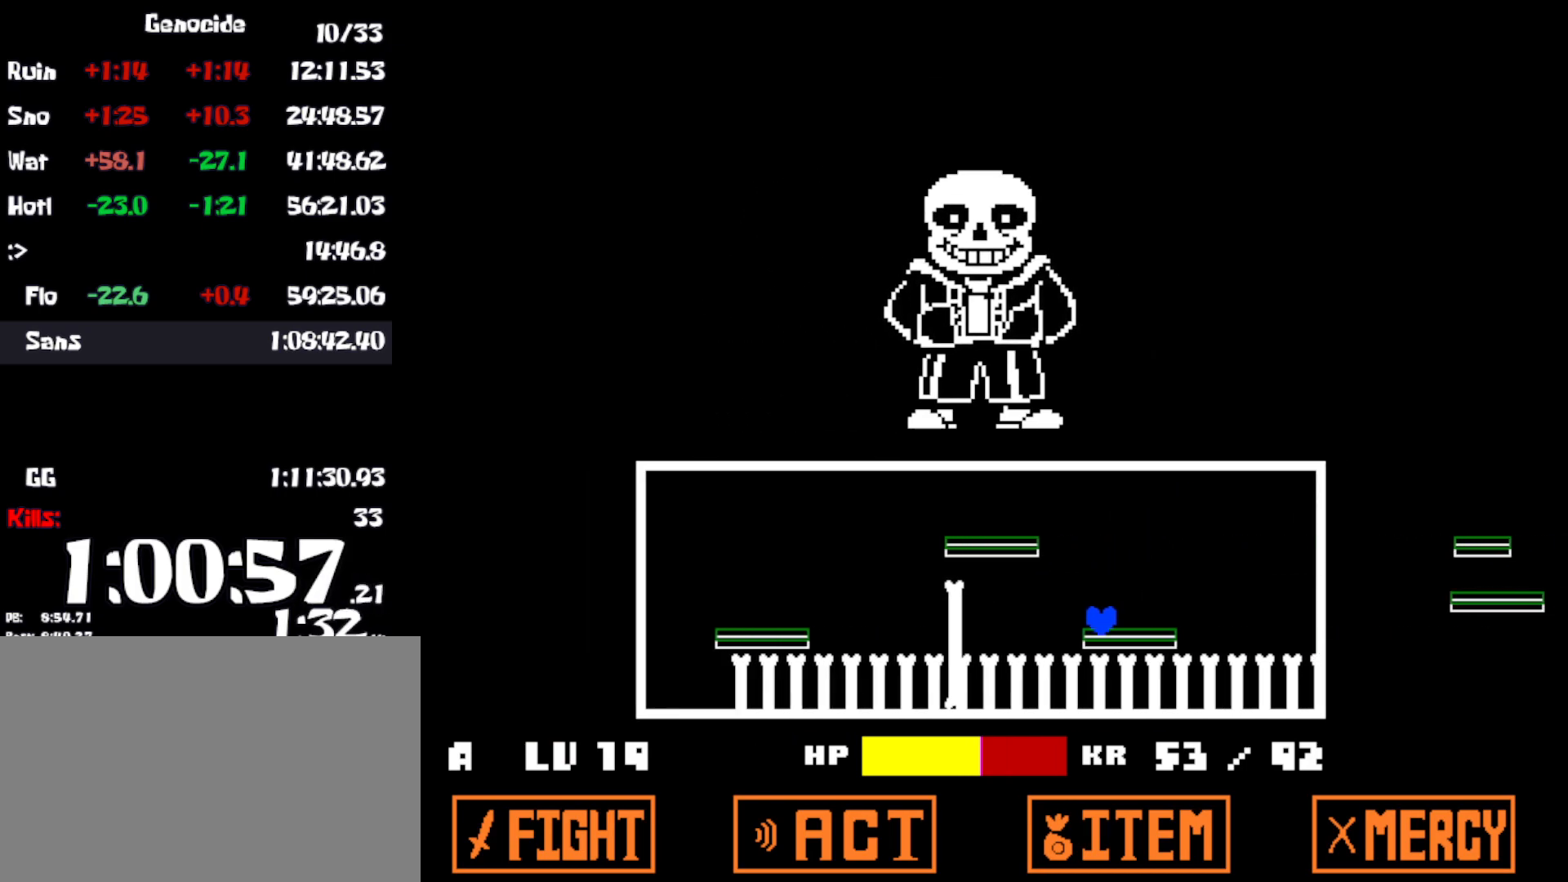
{"keys": ["right", "up"], "events": [[433, "right", "down"], [483, "up", "down"]]}
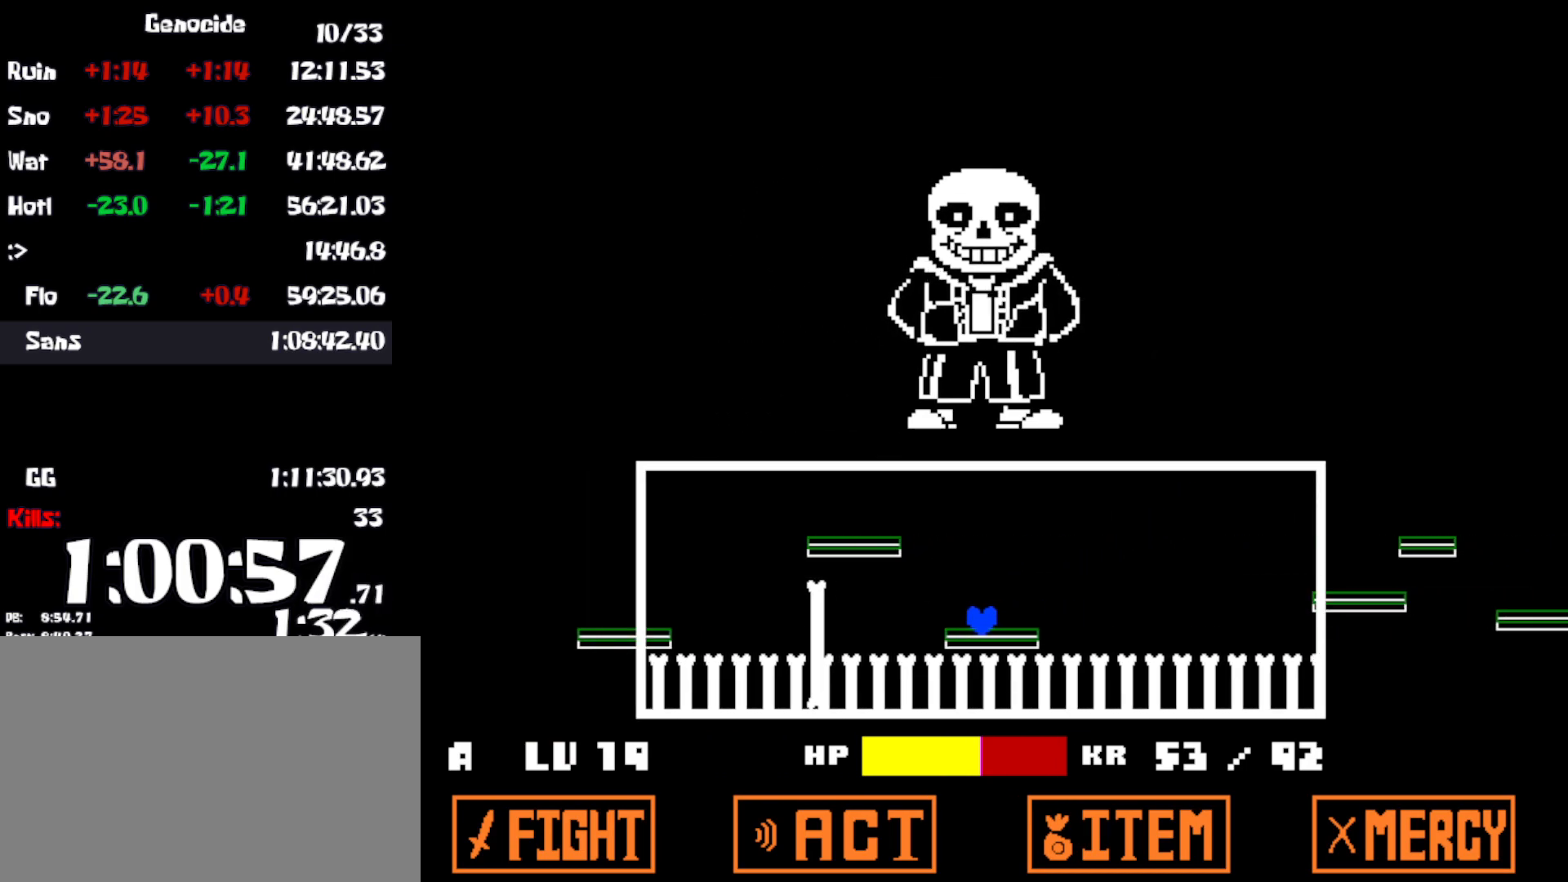
{"keys": ["right"], "events": [[283, "up", "up"]]}
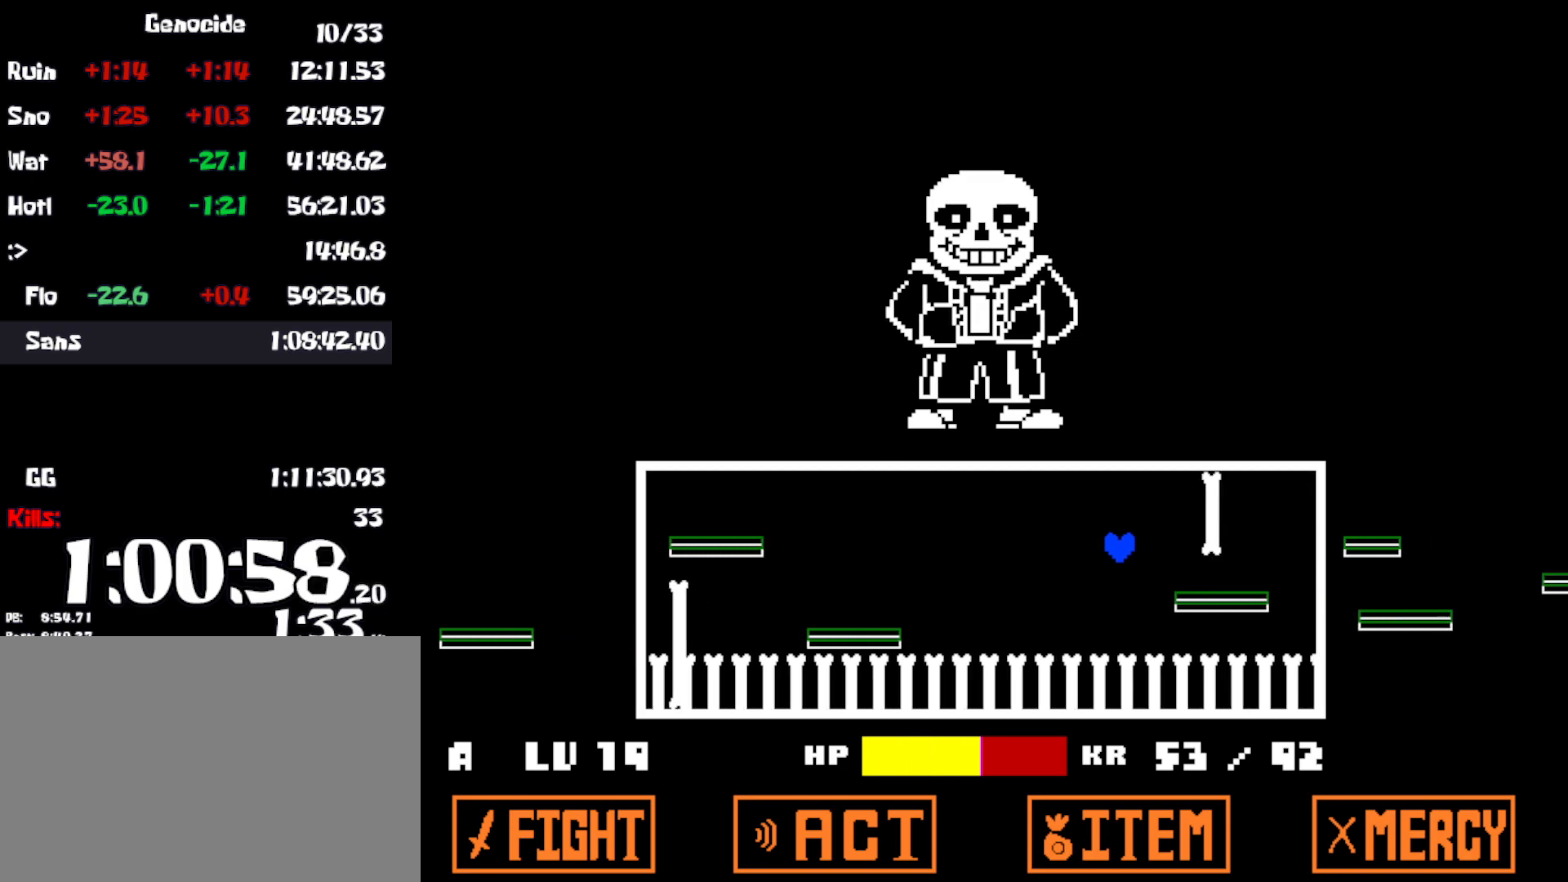
{"keys": ["right"], "events": []}